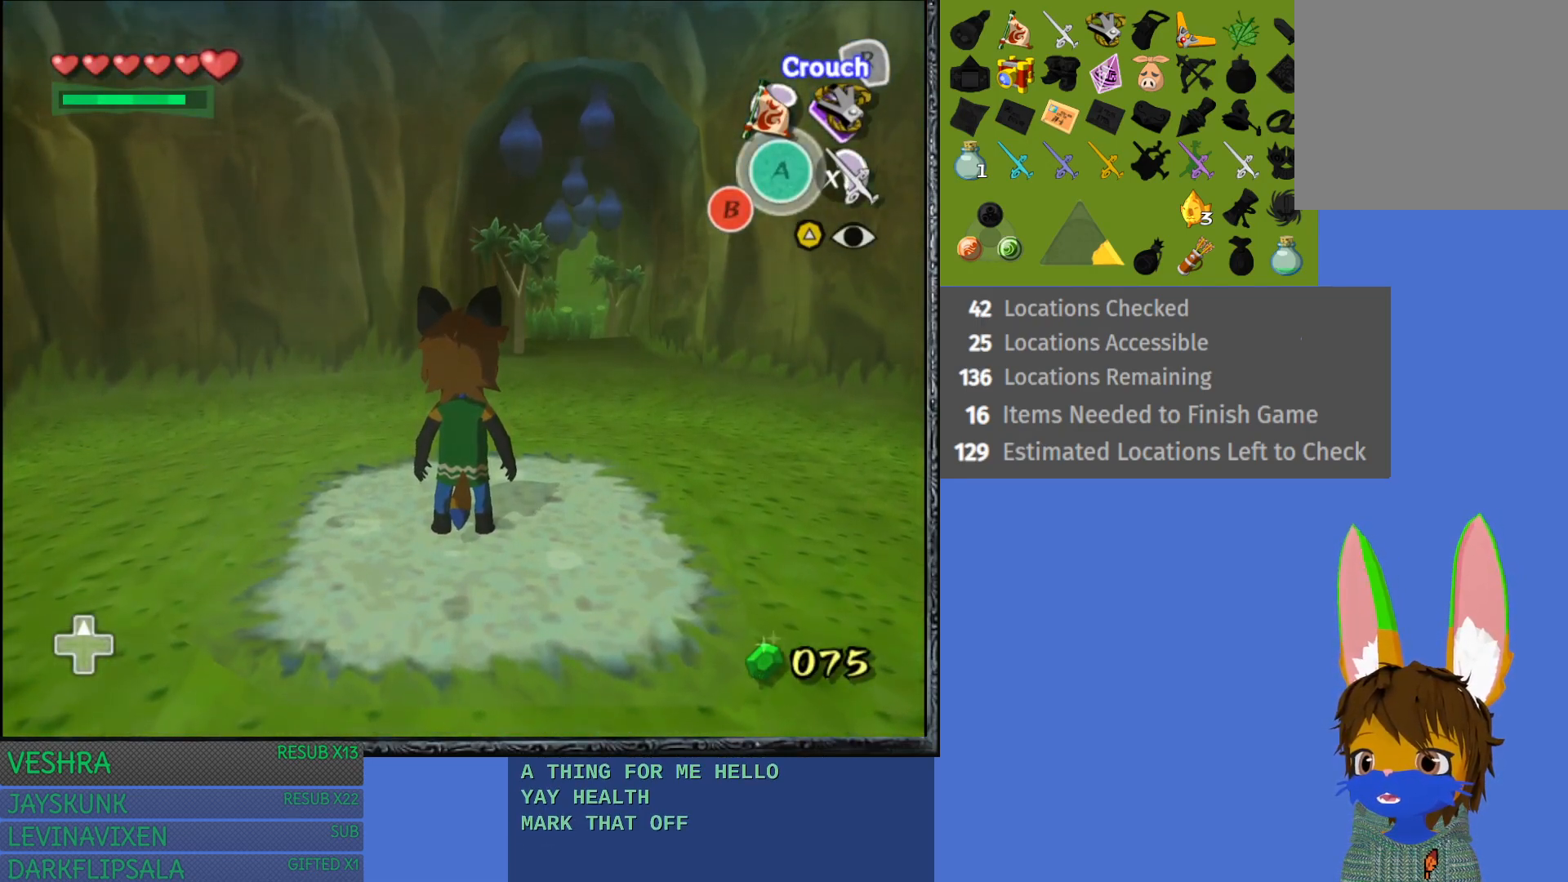
Gameplay with a controller (PlayStation layout); each line is a JSON object with the inputs held at the frame after it. "events" lists button and stick changes between this image and that frame as [ms after this image, input, new state], when the widget could be followed in between.
{"buttons": [], "left_stick": "up-right", "right_stick": "center", "events": [[417, "left_stick", "up-right"]]}
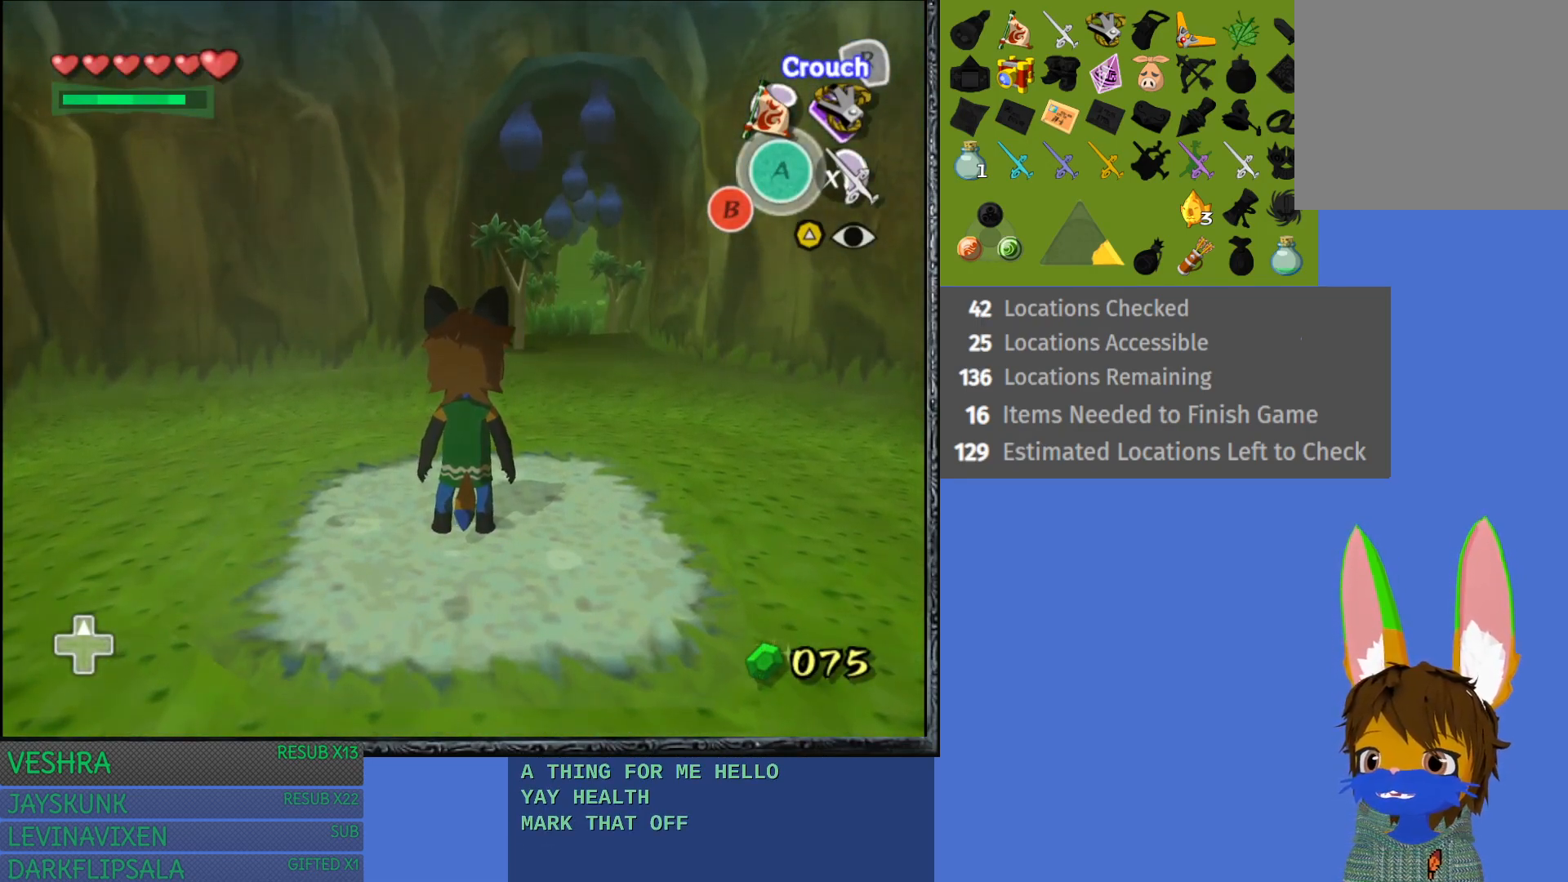
{"buttons": [], "left_stick": "up-right", "right_stick": "center", "events": []}
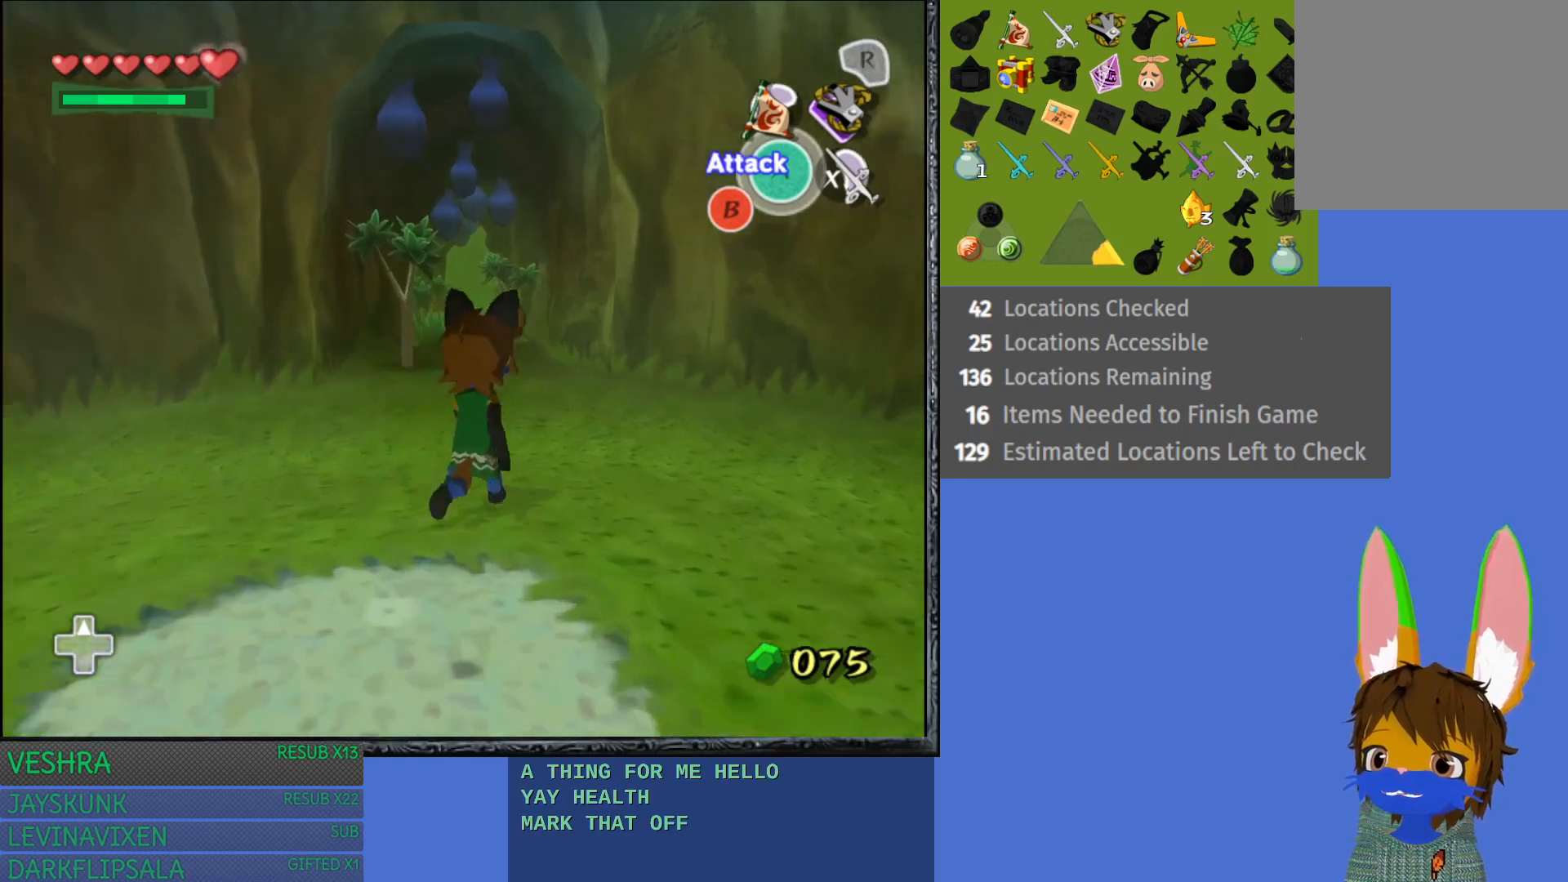
{"buttons": [], "left_stick": "up", "right_stick": "center", "events": [[33, "left_stick", "up"]]}
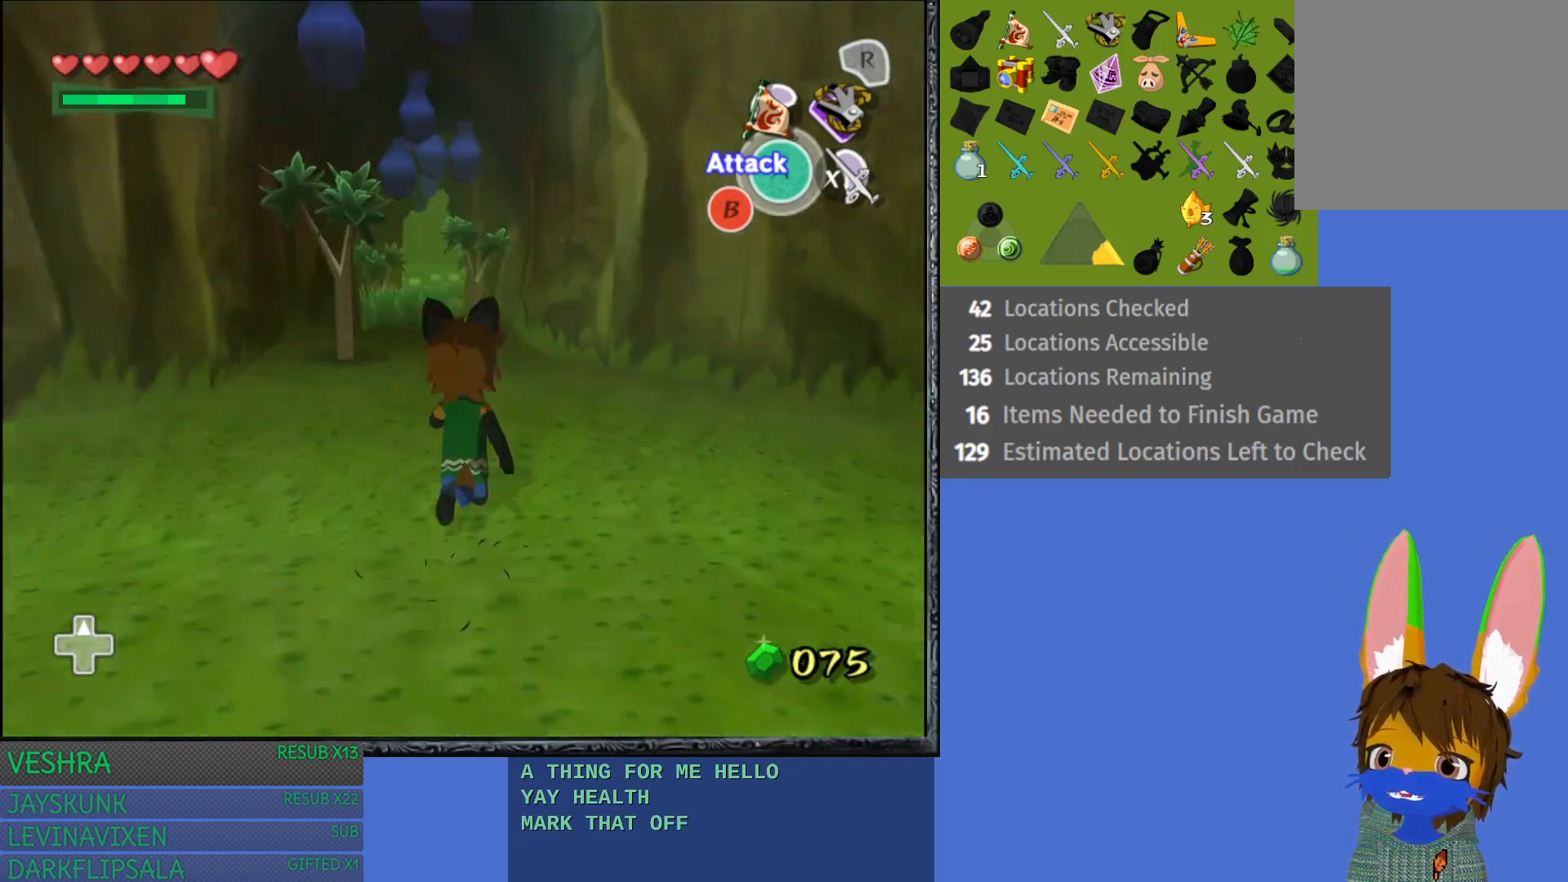
{"buttons": [], "left_stick": "up", "right_stick": "center", "events": [[333, "CROSS", "down"], [483, "CROSS", "up"]]}
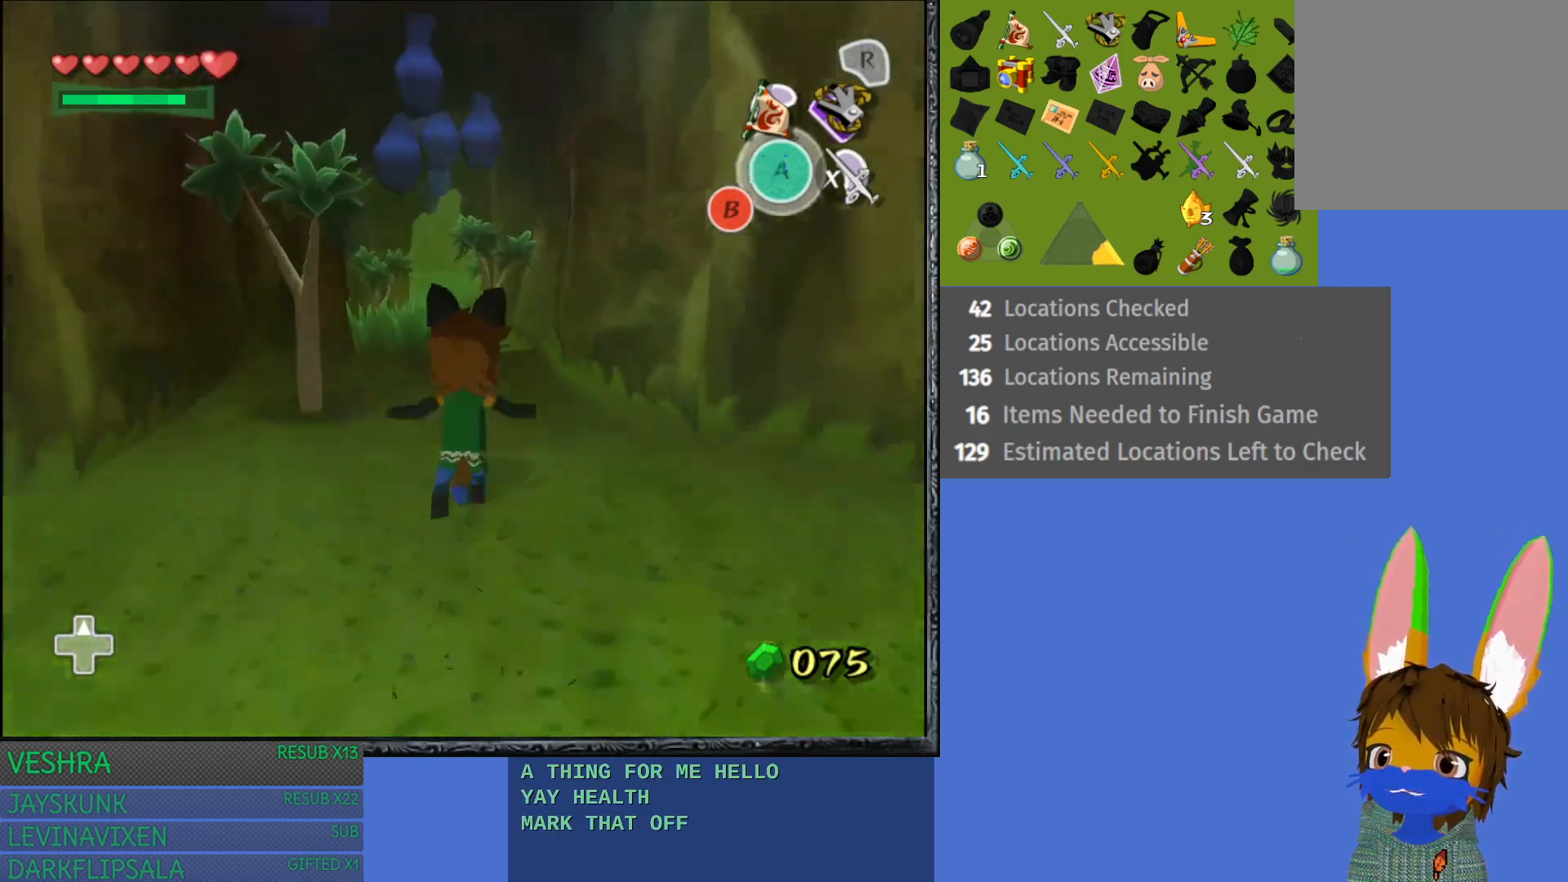
{"buttons": ["CROSS"], "left_stick": "up-left", "right_stick": "center", "events": [[67, "CROSS", "down"], [150, "CROSS", "up"], [233, "CROSS", "down"], [250, "left_stick", "up-left"], [333, "CROSS", "up"], [400, "CROSS", "down"]]}
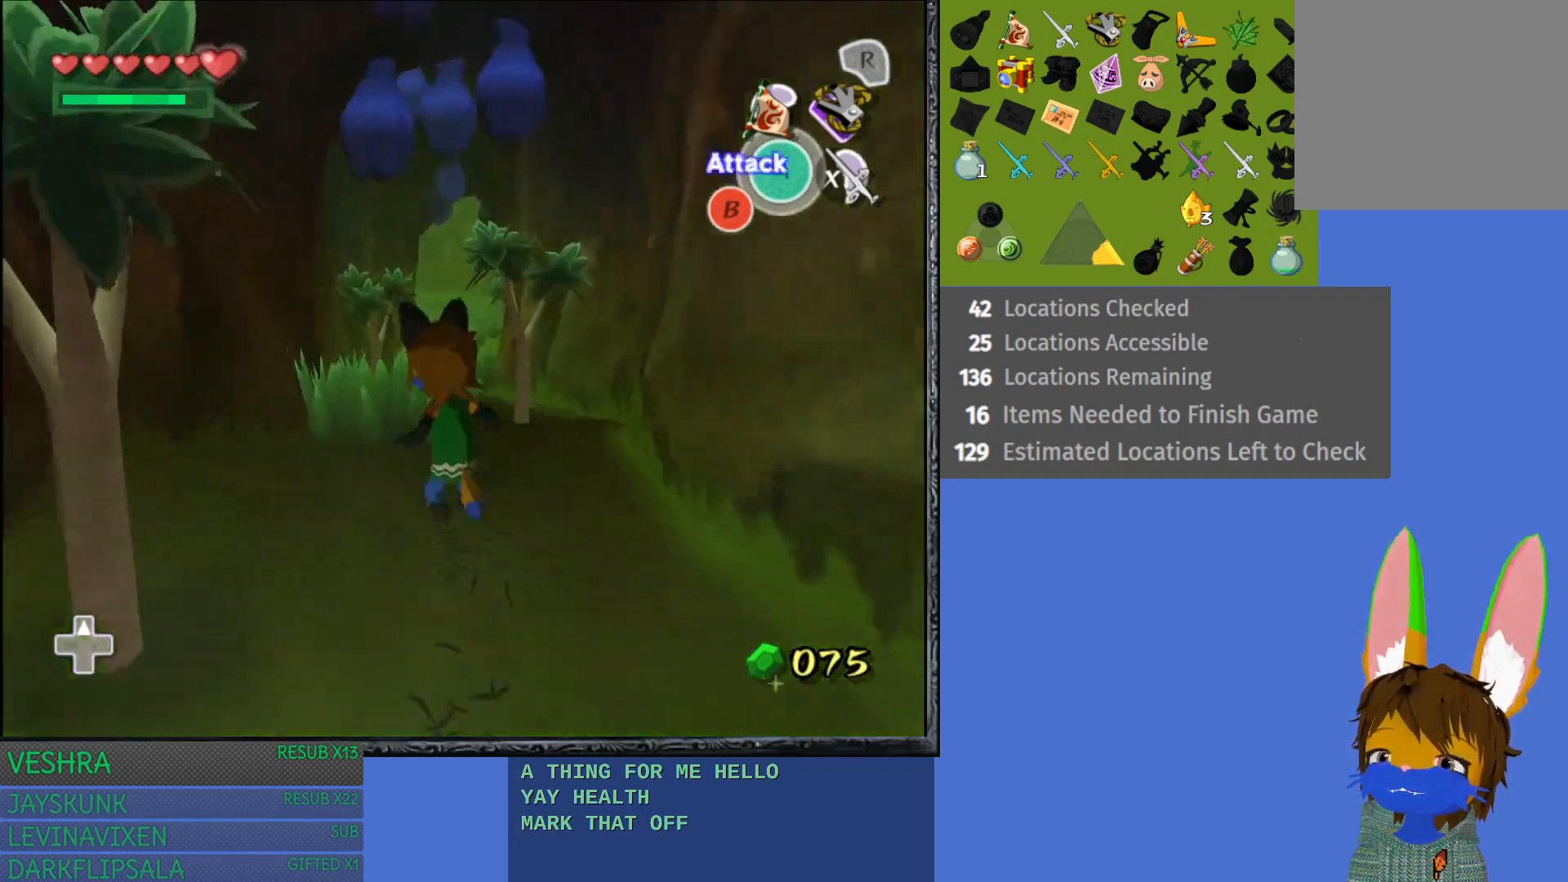
{"buttons": ["CROSS"], "left_stick": "up-right", "right_stick": "center", "events": [[17, "CROSS", "up"], [33, "left_stick", "up"], [100, "CROSS", "down"], [217, "CROSS", "up"], [283, "CROSS", "down"], [367, "left_stick", "up-right"], [400, "CROSS", "up"], [483, "CROSS", "down"]]}
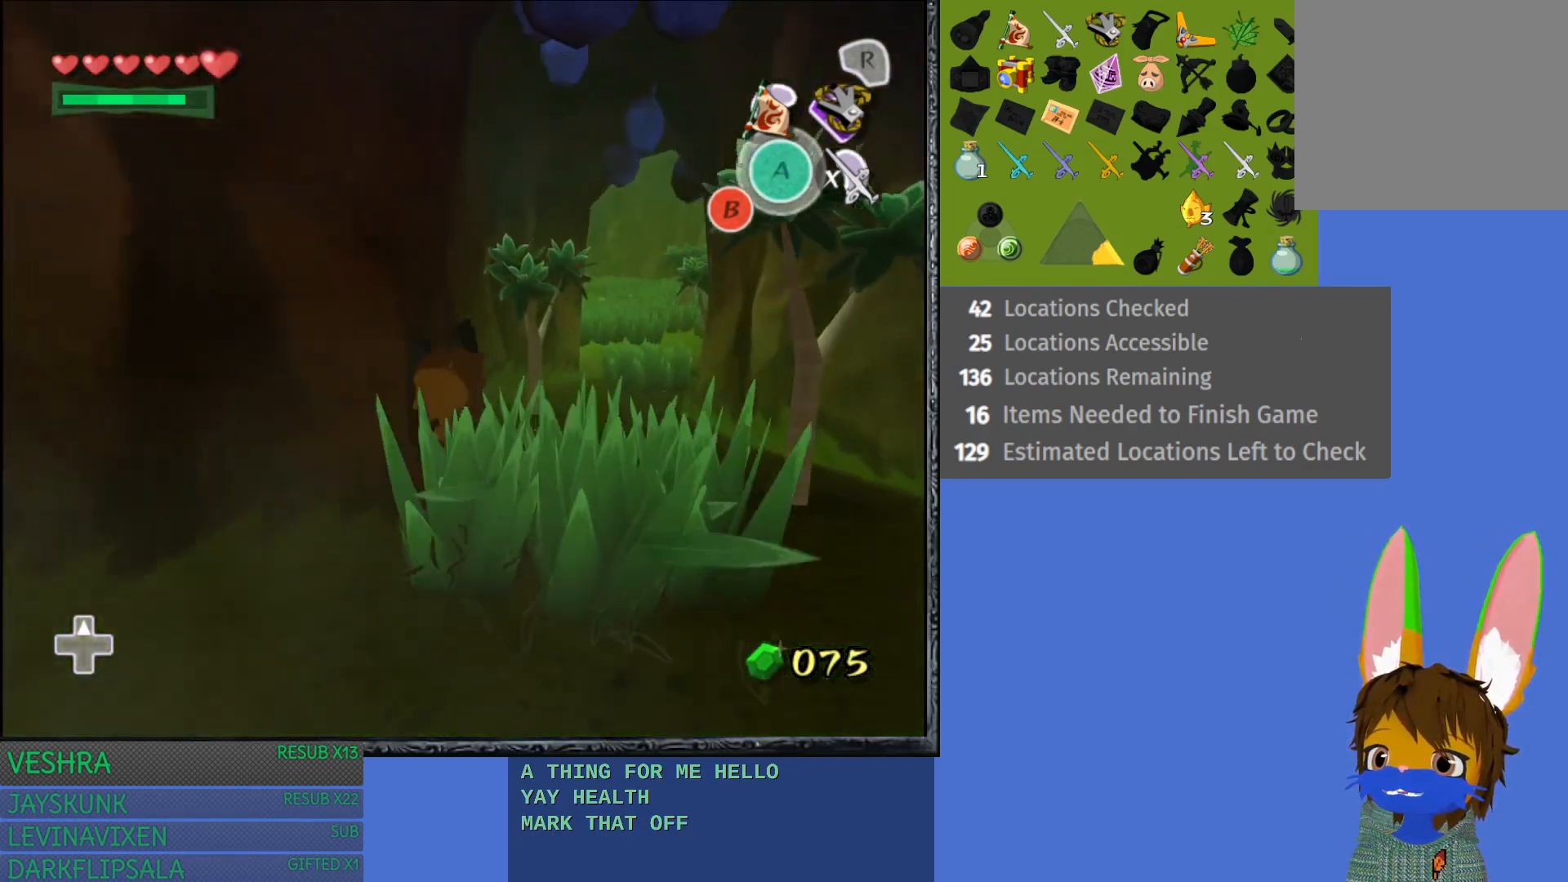
{"buttons": [], "left_stick": "up-left", "right_stick": "center", "events": [[100, "CROSS", "up"], [167, "CROSS", "down"], [217, "left_stick", "up"], [317, "CROSS", "up"], [367, "CROSS", "down"], [483, "left_stick", "up-left"], [500, "CROSS", "up"]]}
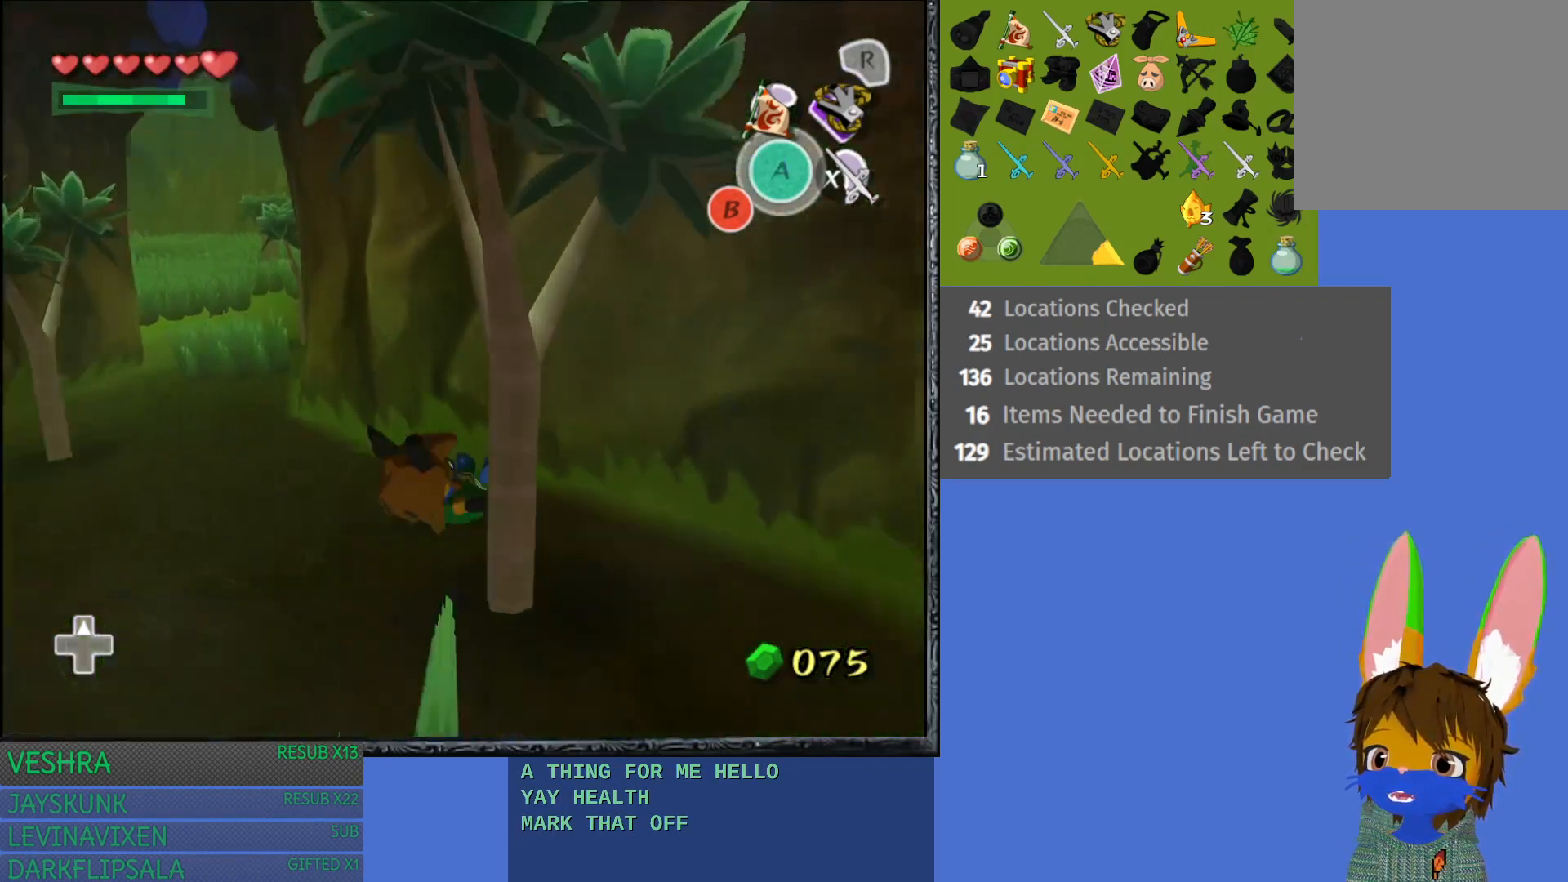
{"buttons": ["CROSS"], "left_stick": "up", "right_stick": "center", "events": [[83, "CROSS", "down"], [167, "CROSS", "up"], [300, "CROSS", "down"], [417, "CROSS", "up"], [483, "CROSS", "down"], [500, "left_stick", "up"]]}
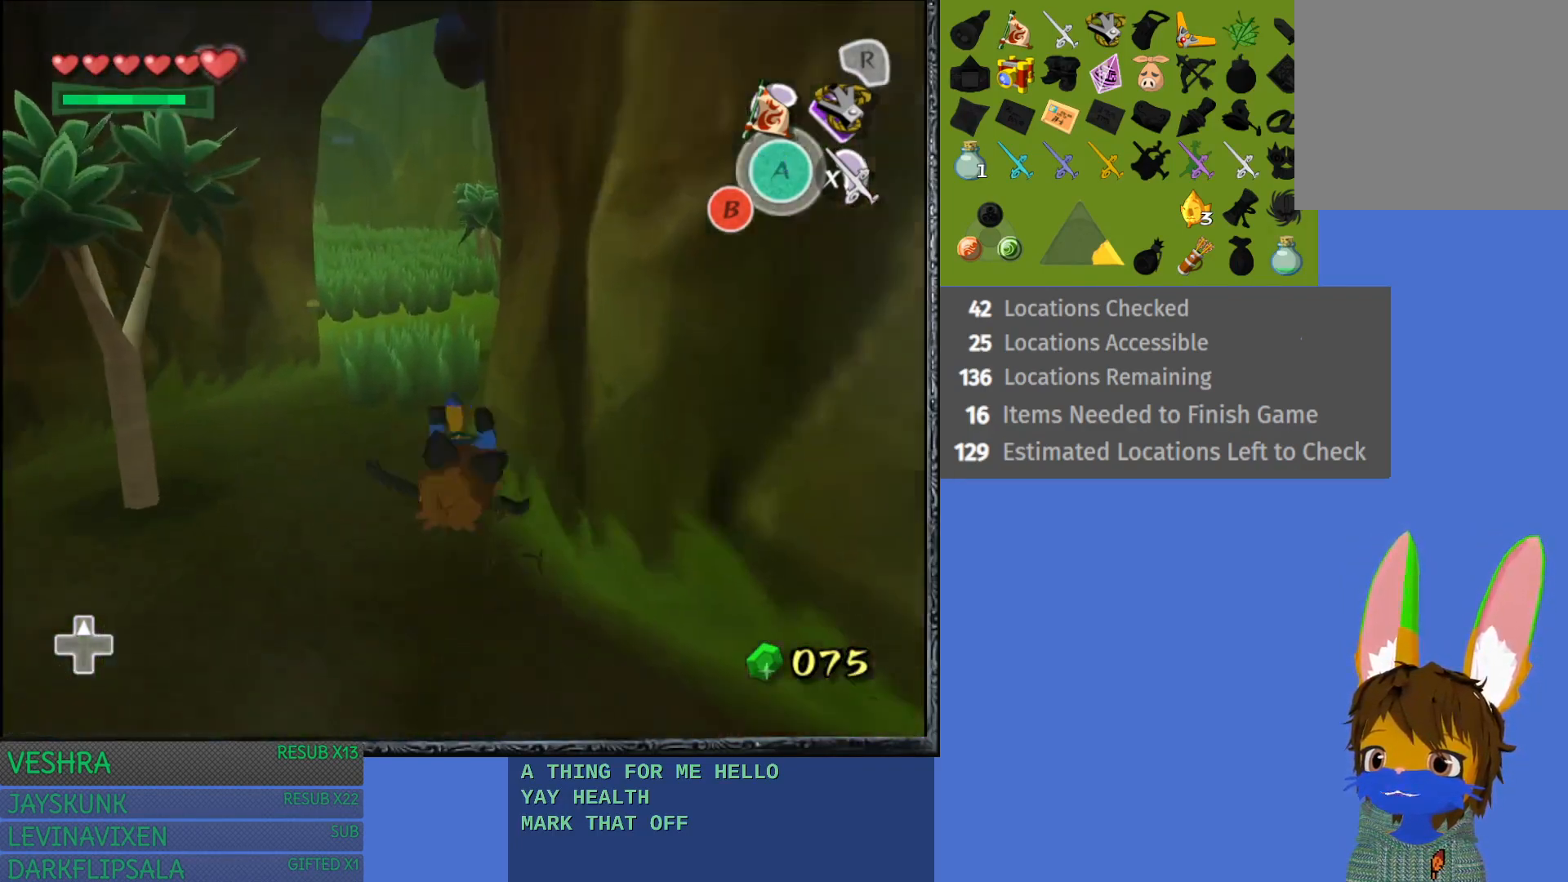
{"buttons": [], "left_stick": "up", "right_stick": "center", "events": [[117, "CROSS", "up"], [217, "CROSS", "down"], [300, "CROSS", "up"], [400, "CROSS", "down"], [500, "CROSS", "up"]]}
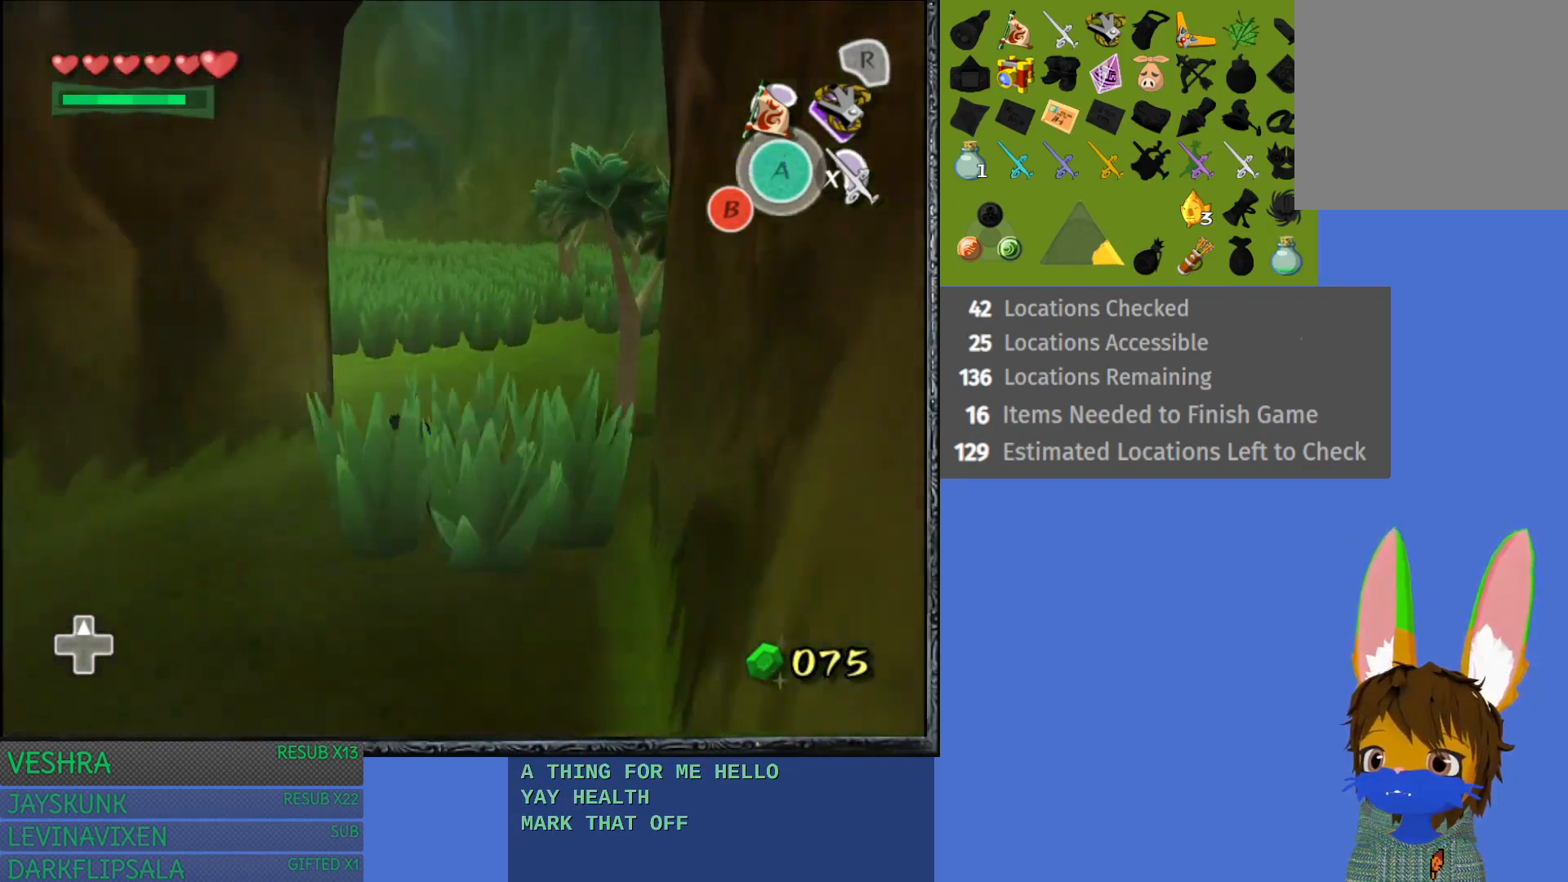
{"buttons": ["CROSS"], "left_stick": "up", "right_stick": "center", "events": [[83, "CROSS", "down"], [183, "CROSS", "up"], [267, "CROSS", "down"], [367, "CROSS", "up"], [450, "CROSS", "down"]]}
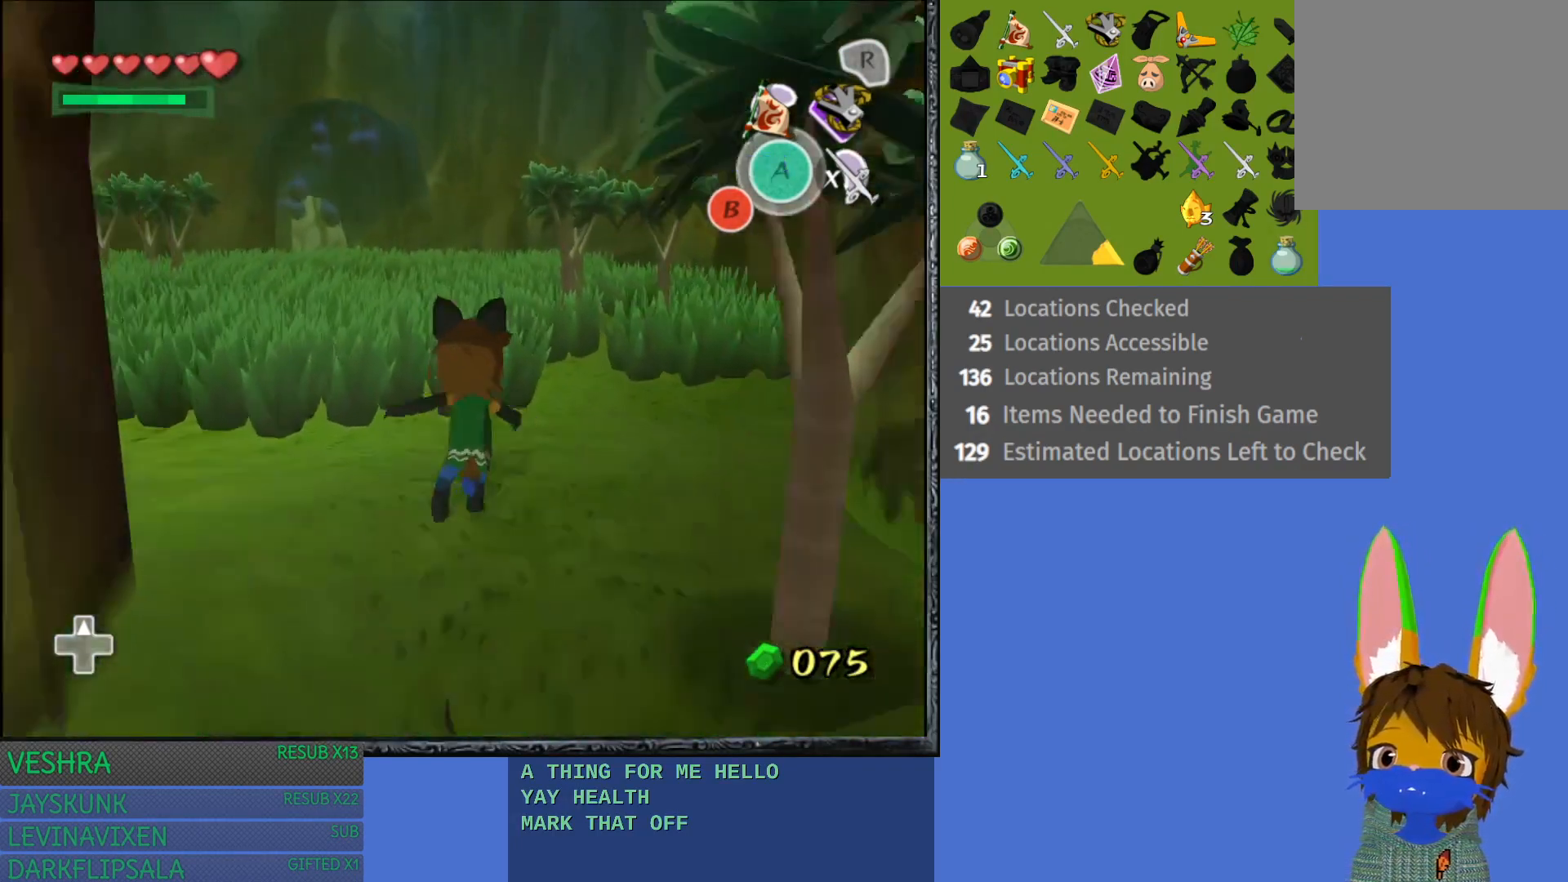
{"buttons": [], "left_stick": "up-left", "right_stick": "center", "events": [[67, "CROSS", "up"], [133, "left_stick", "up-left"]]}
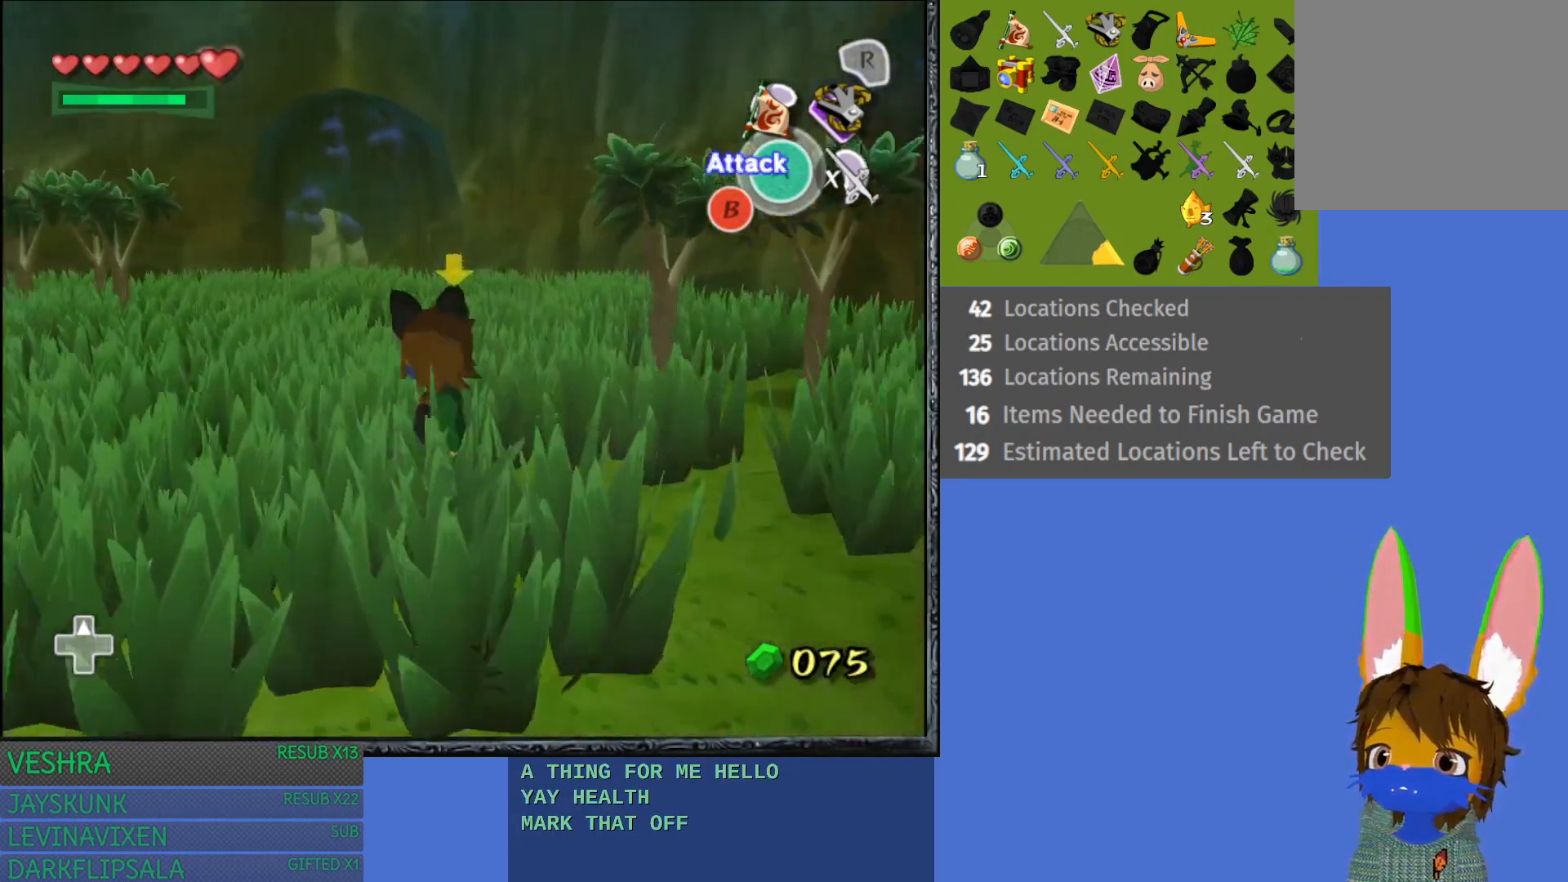
{"buttons": [], "left_stick": "up-left", "right_stick": "center", "events": [[150, "left_stick", "left"], [483, "left_stick", "up-left"]]}
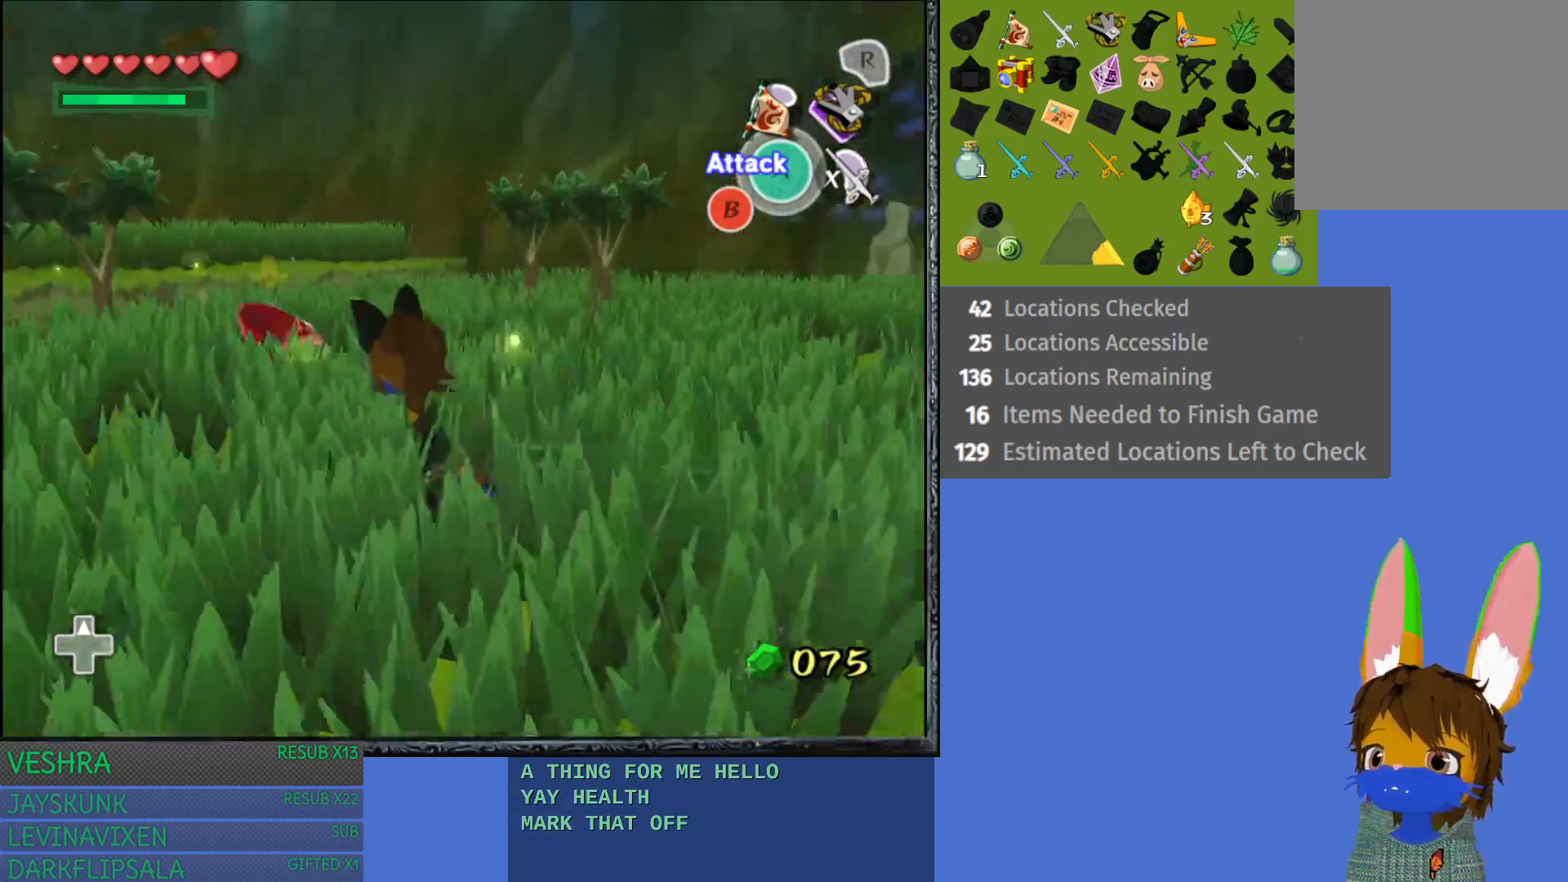
{"buttons": [], "left_stick": "up", "right_stick": "center", "events": [[150, "left_stick", "up"]]}
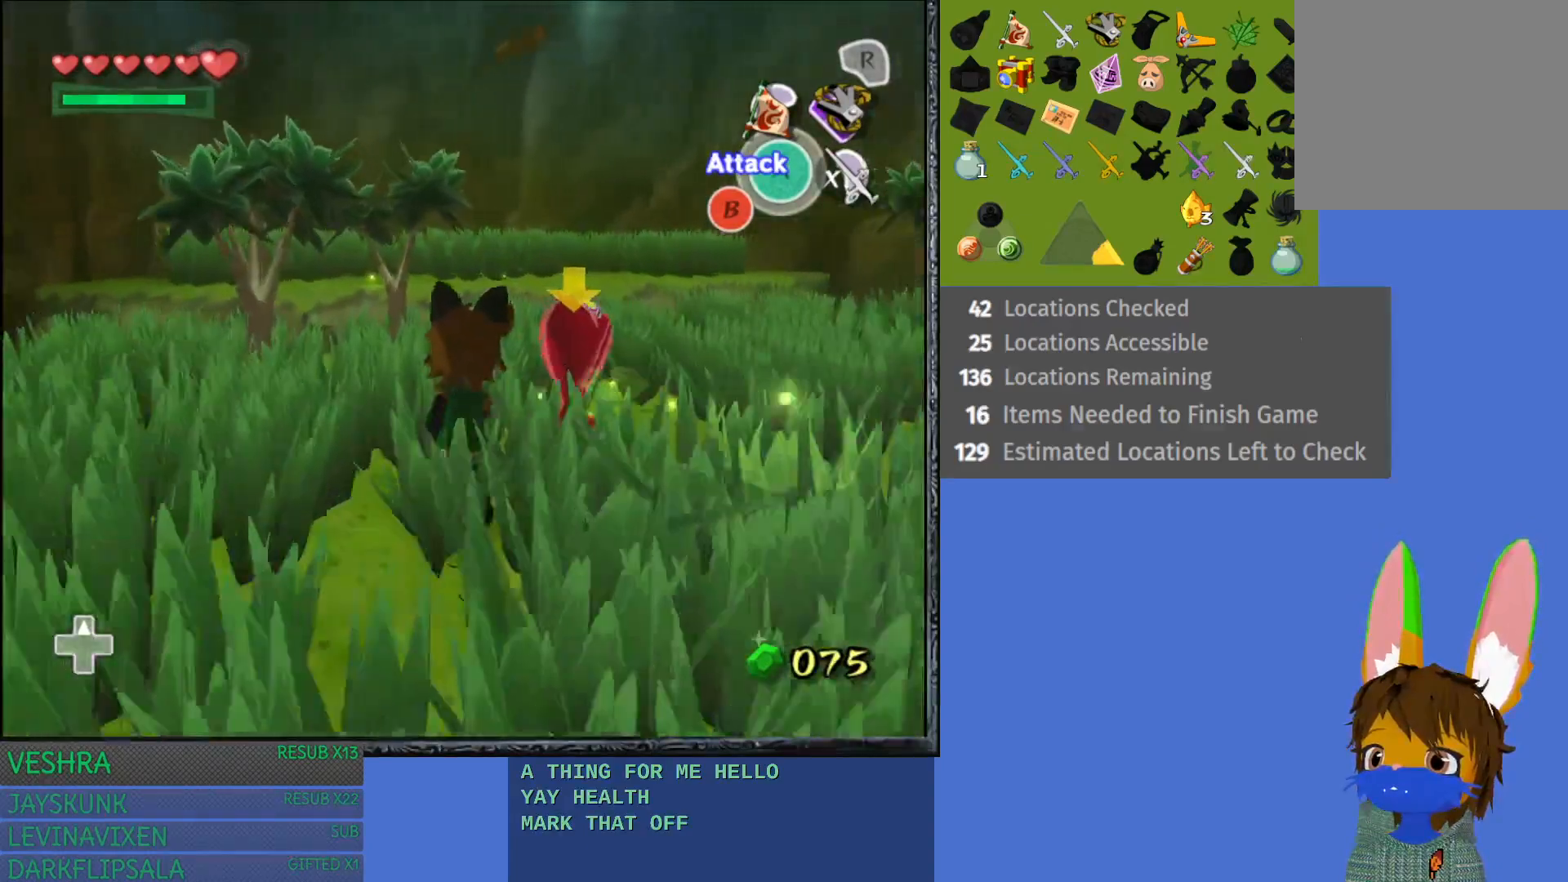
{"buttons": [], "left_stick": "up", "right_stick": "center", "events": []}
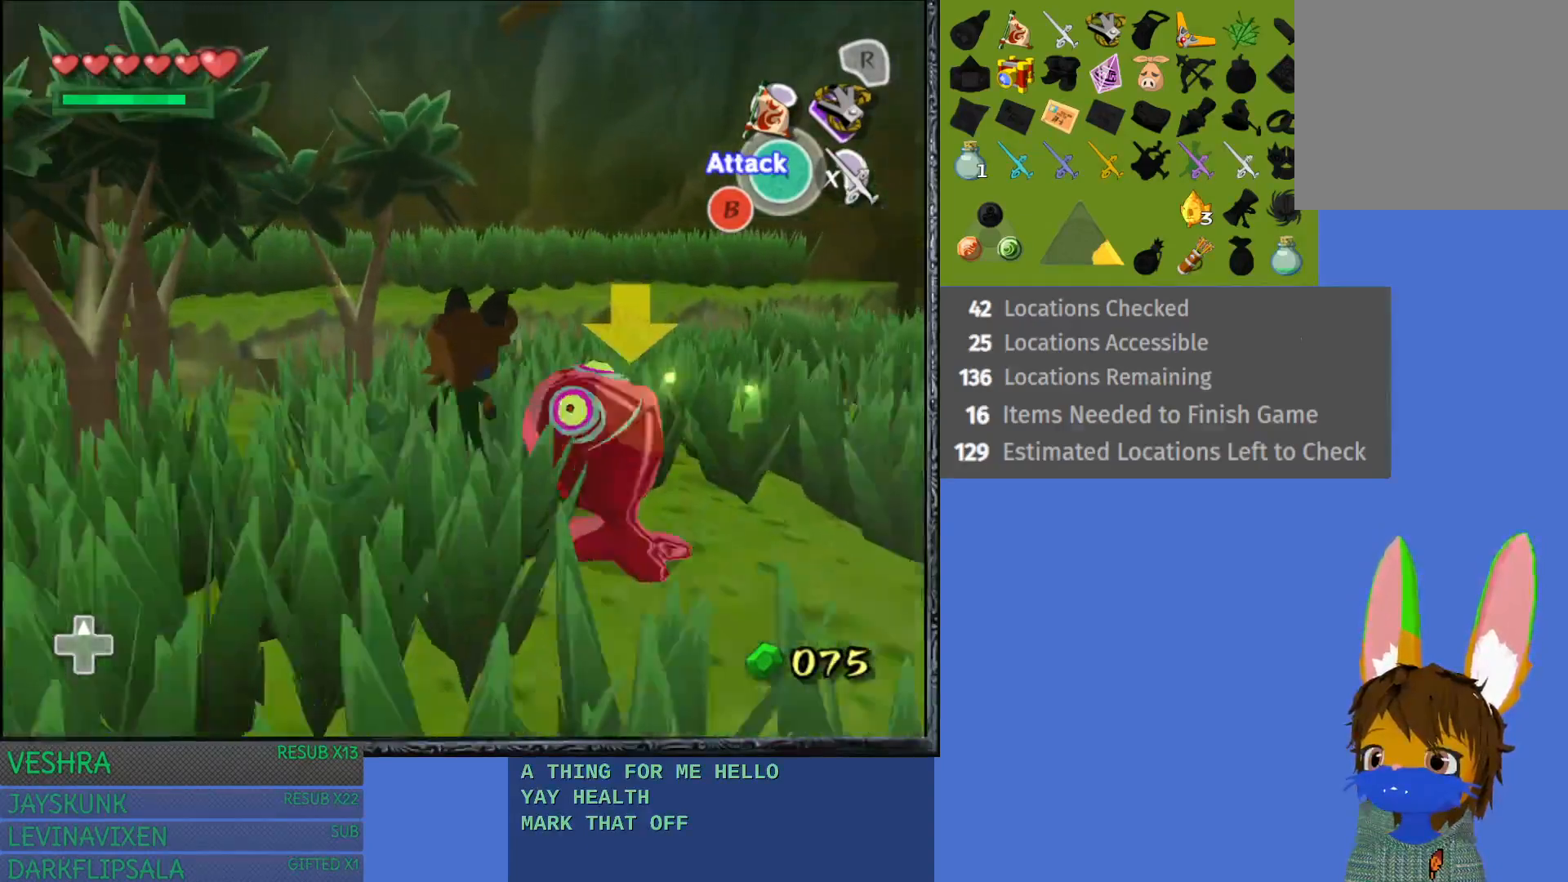
{"buttons": [], "left_stick": "up", "right_stick": "center", "events": []}
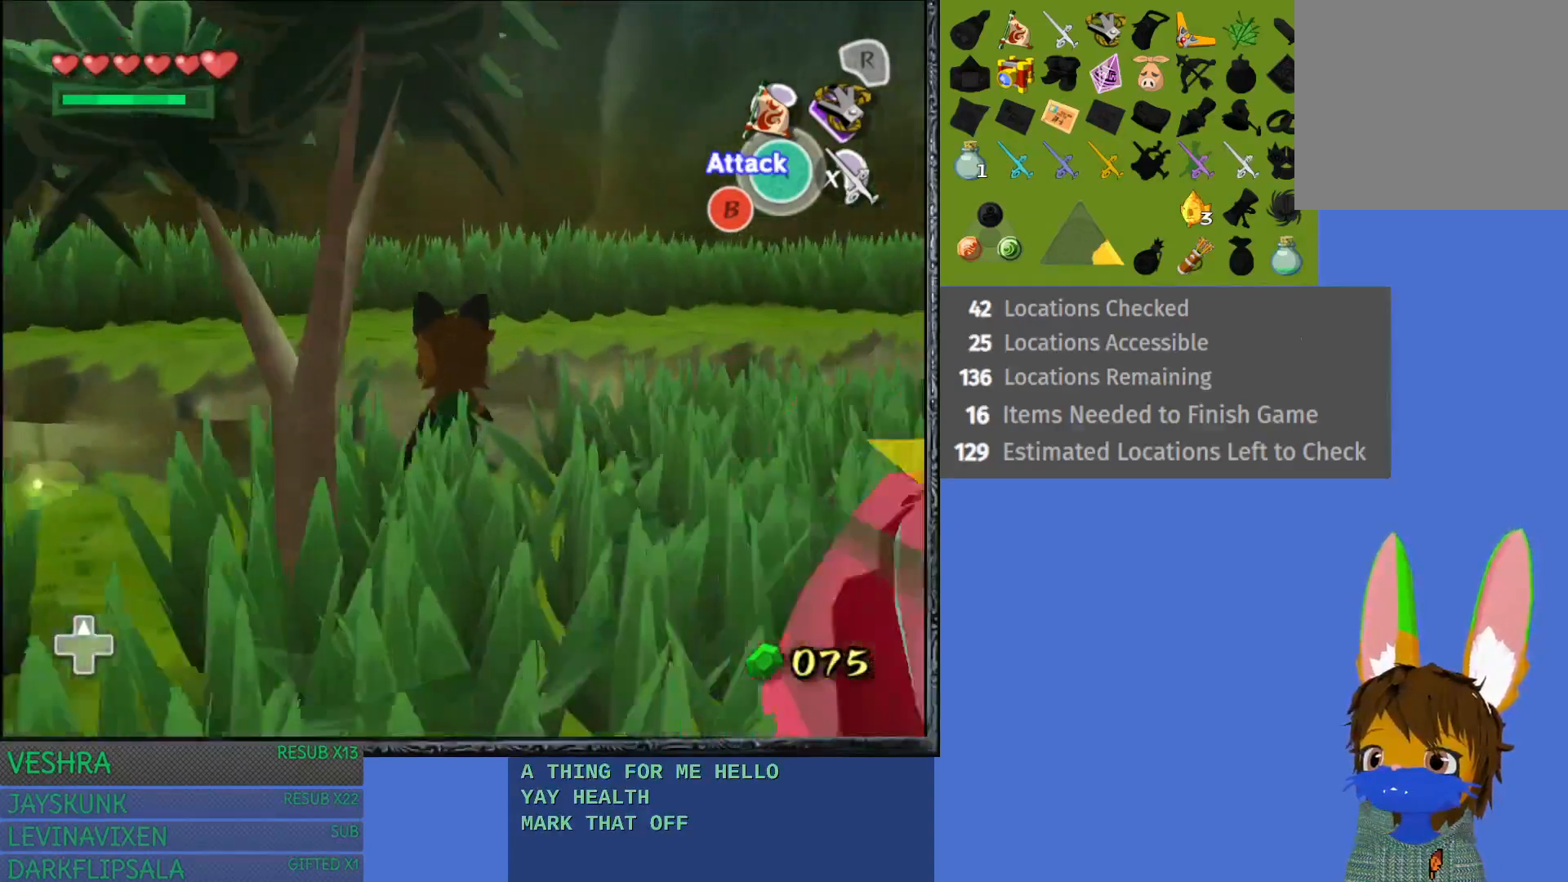
{"buttons": [], "left_stick": "up", "right_stick": "center", "events": []}
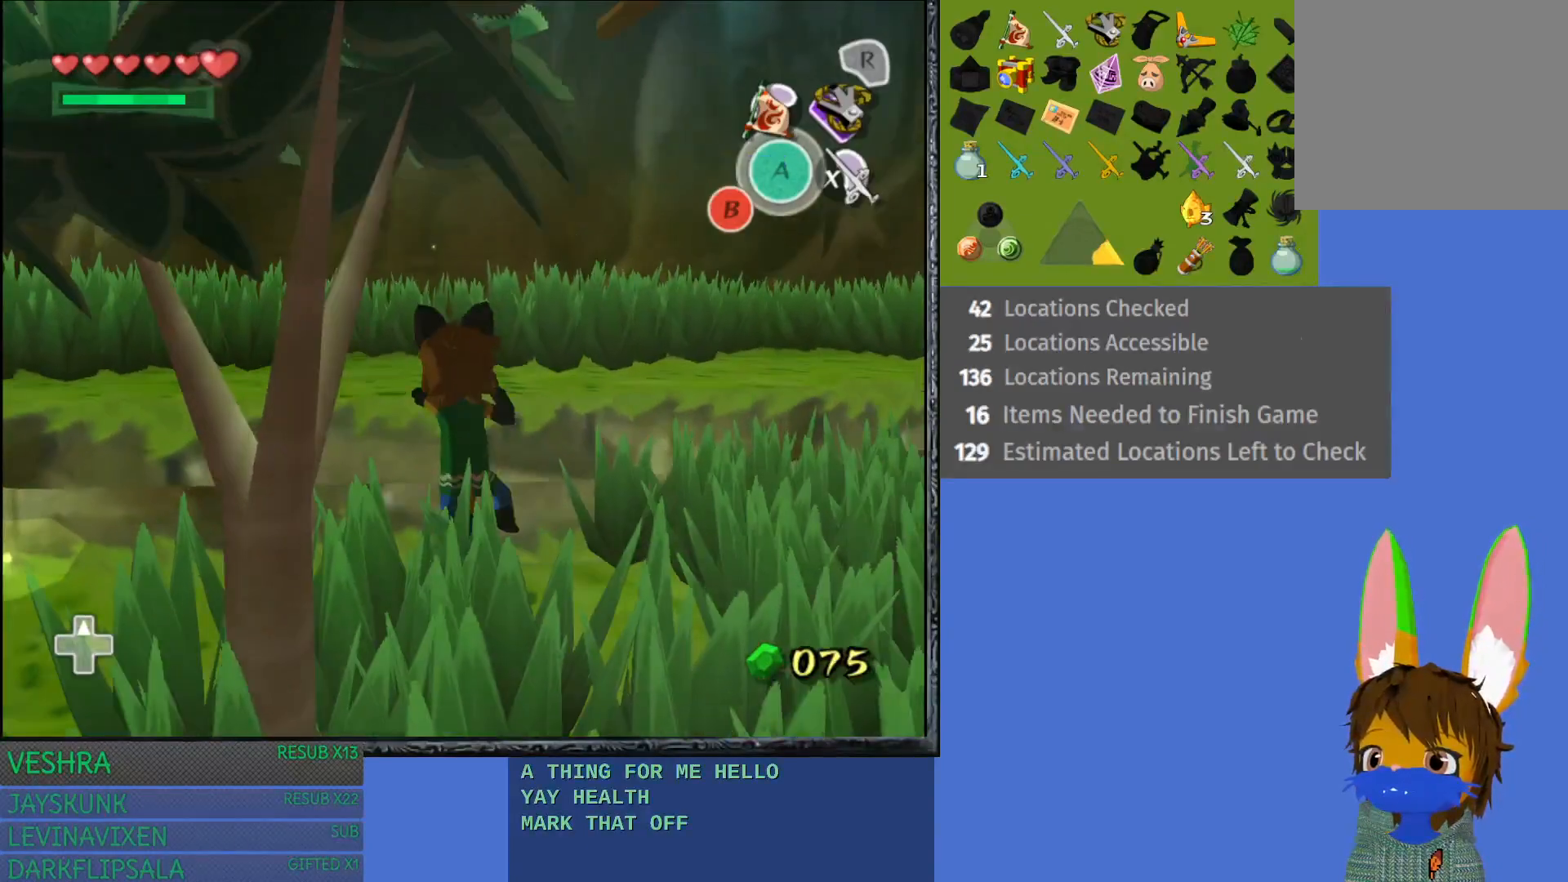
{"buttons": [], "left_stick": "up", "right_stick": "center", "events": []}
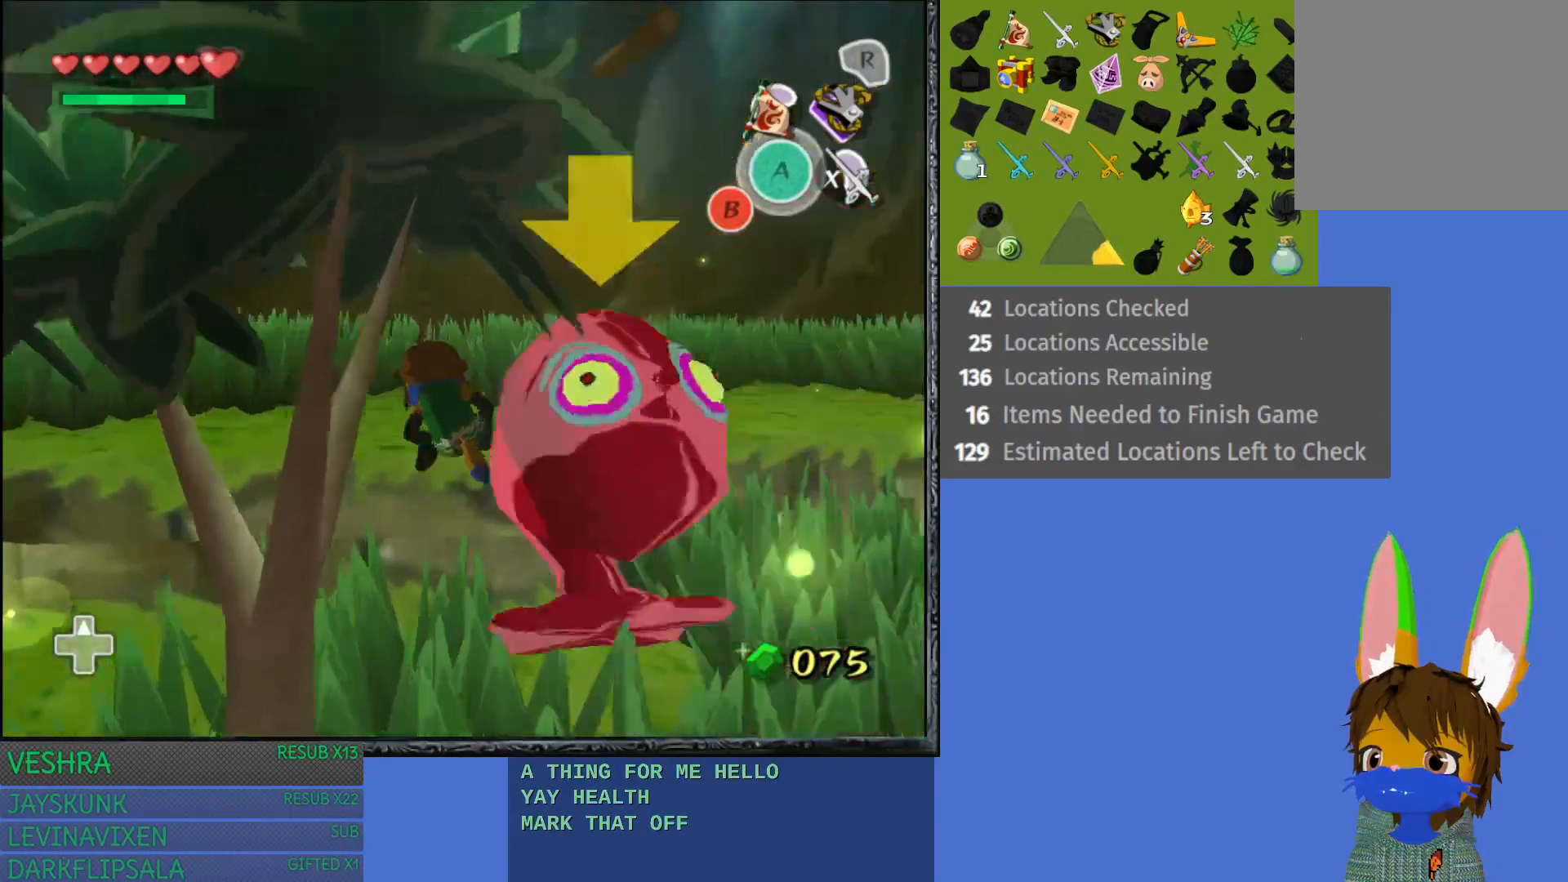
{"buttons": [], "left_stick": "up", "right_stick": "center", "events": []}
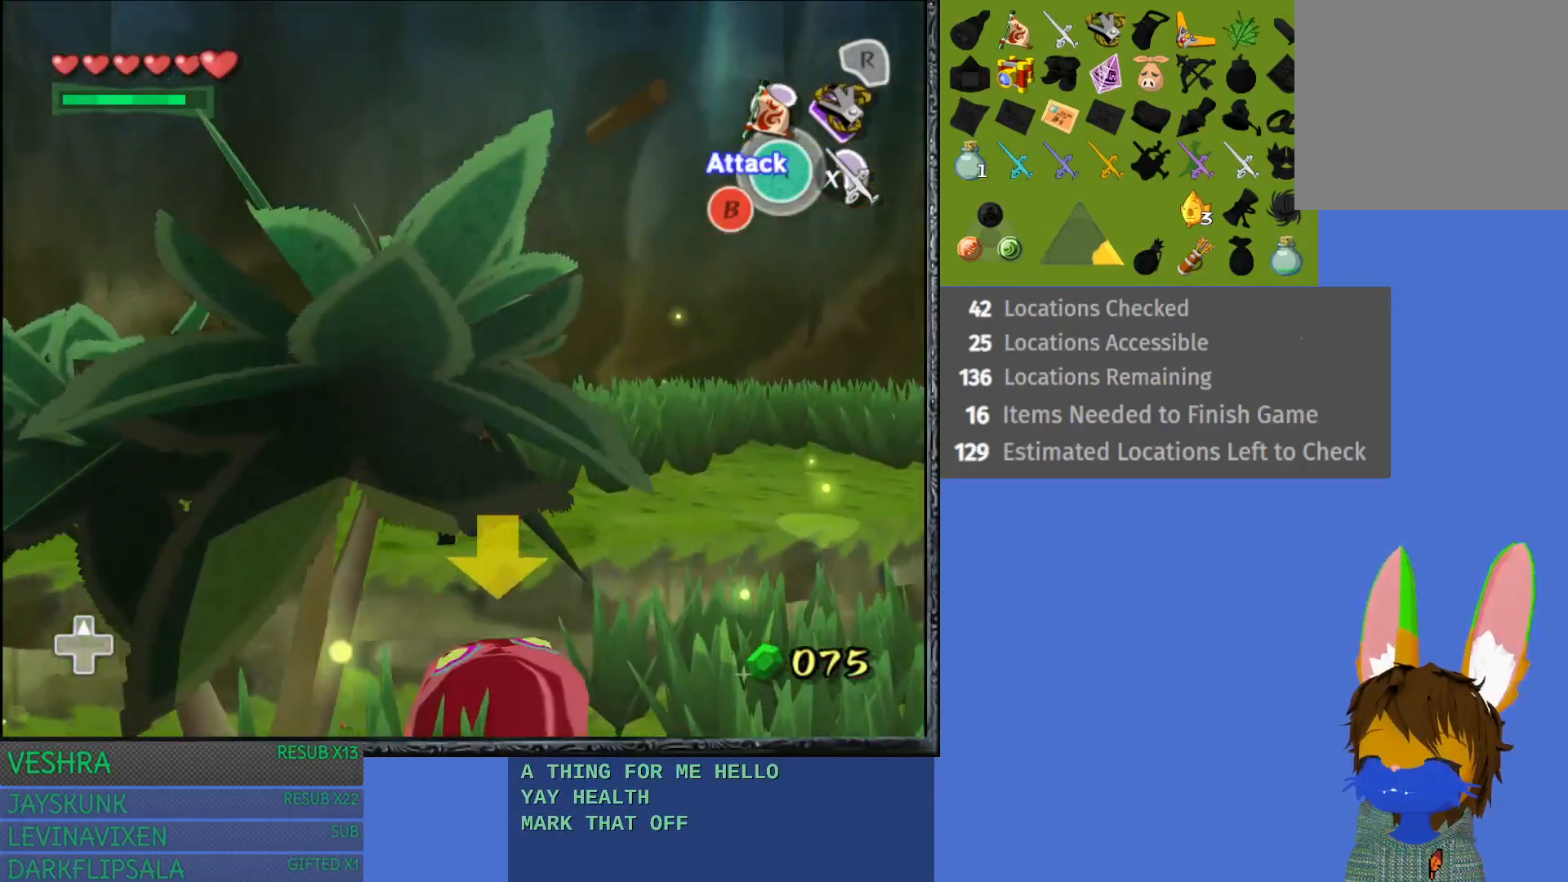
{"buttons": ["R1"], "left_stick": "up-right", "right_stick": "center", "events": [[250, "left_stick", "up-right"], [483, "R1", "down"]]}
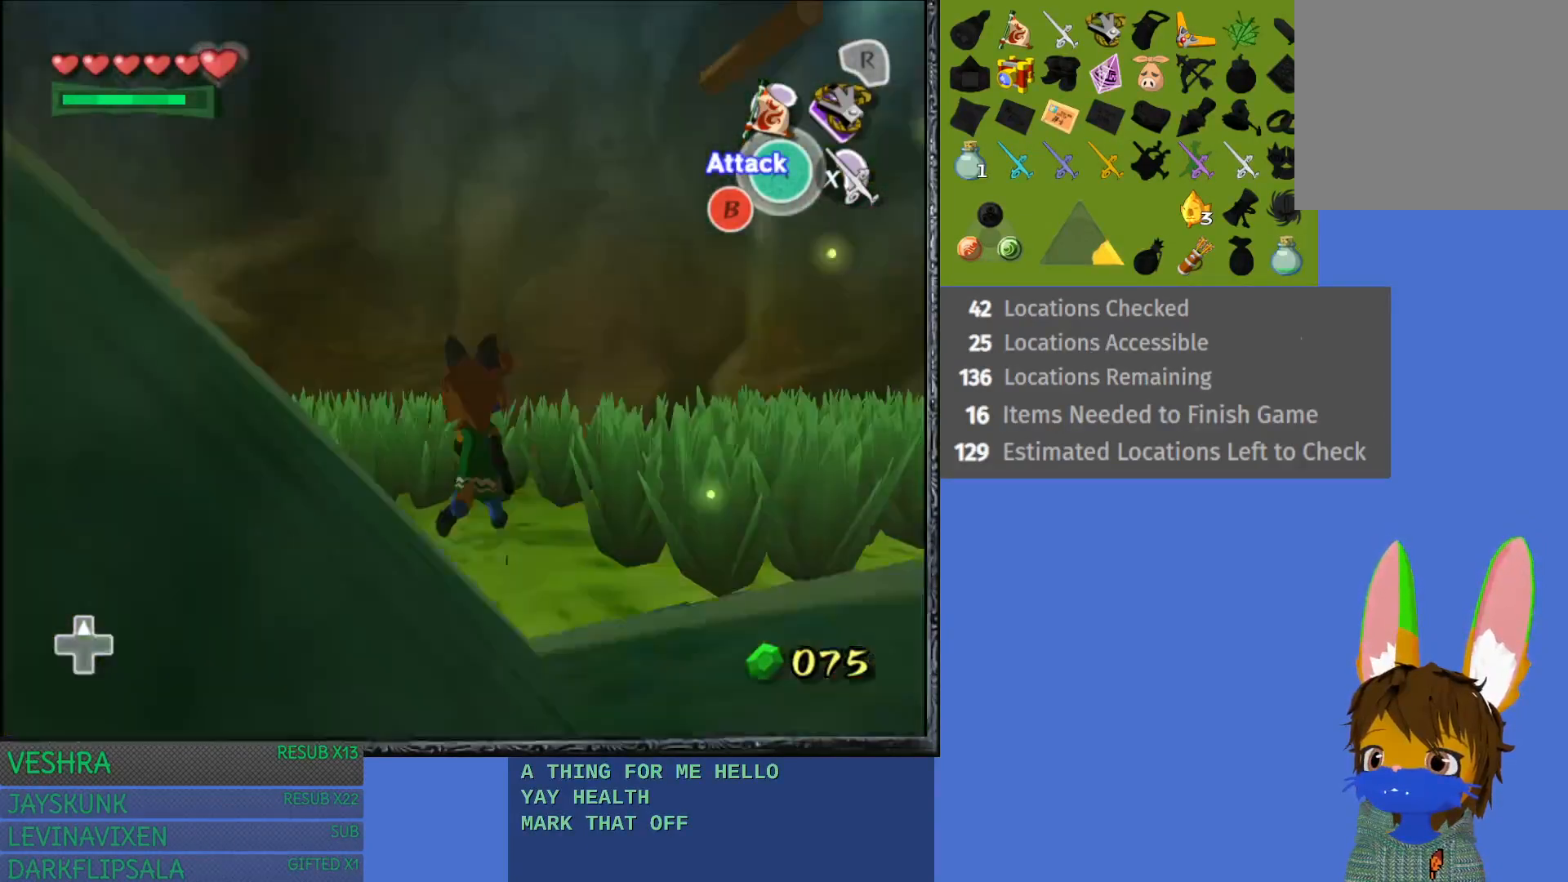
{"buttons": ["R1"], "left_stick": "down-right", "right_stick": "center", "events": [[17, "left_stick", "center"], [367, "left_stick", "down-right"]]}
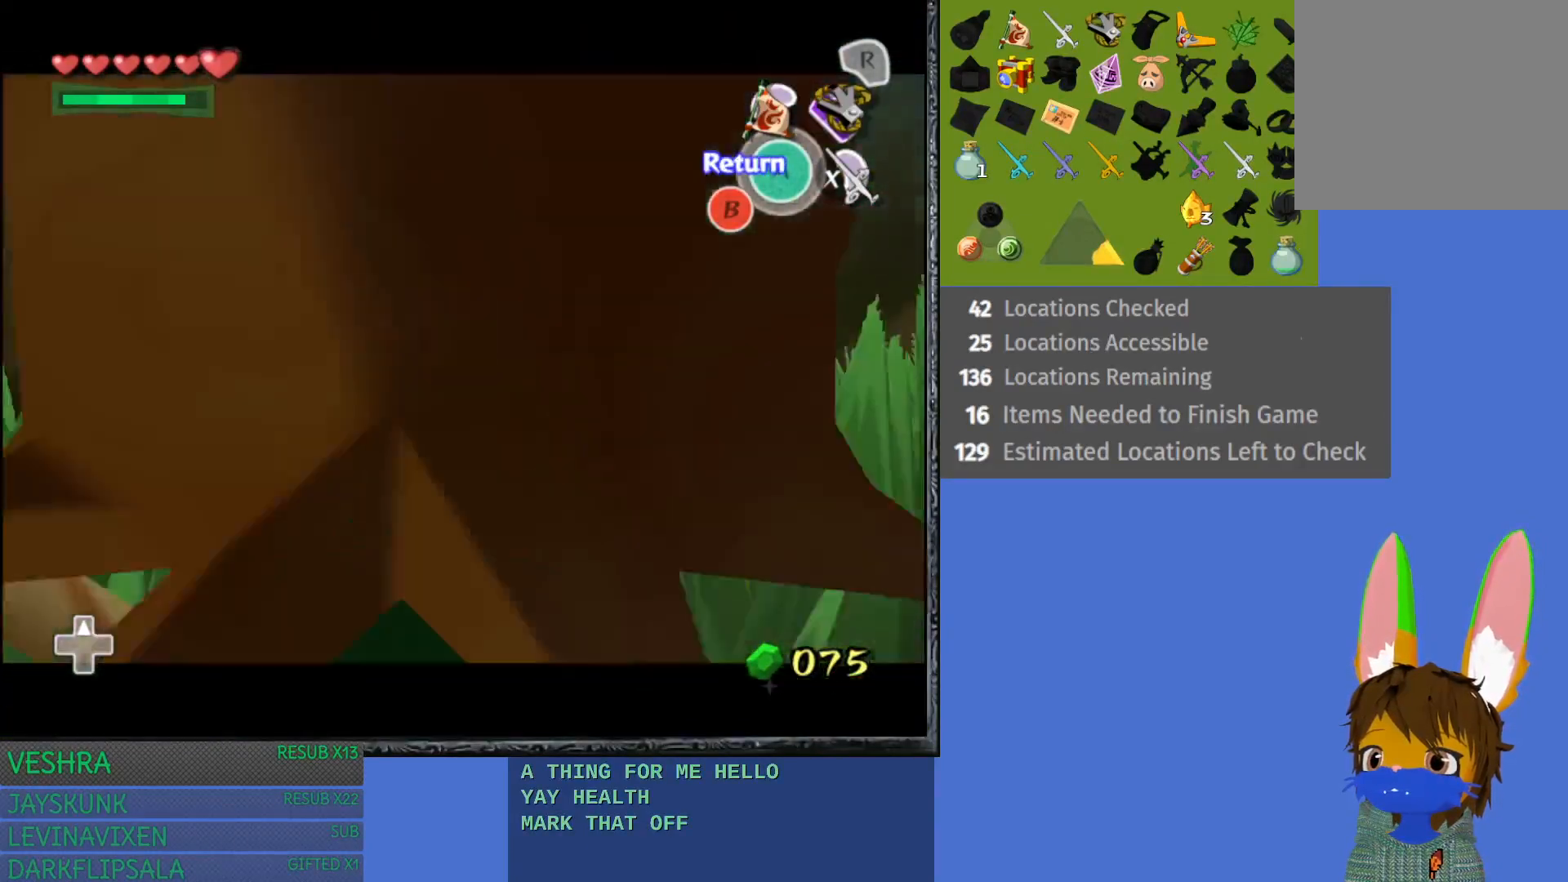
{"buttons": ["R1"], "left_stick": "down", "right_stick": "center", "events": [[383, "left_stick", "down"]]}
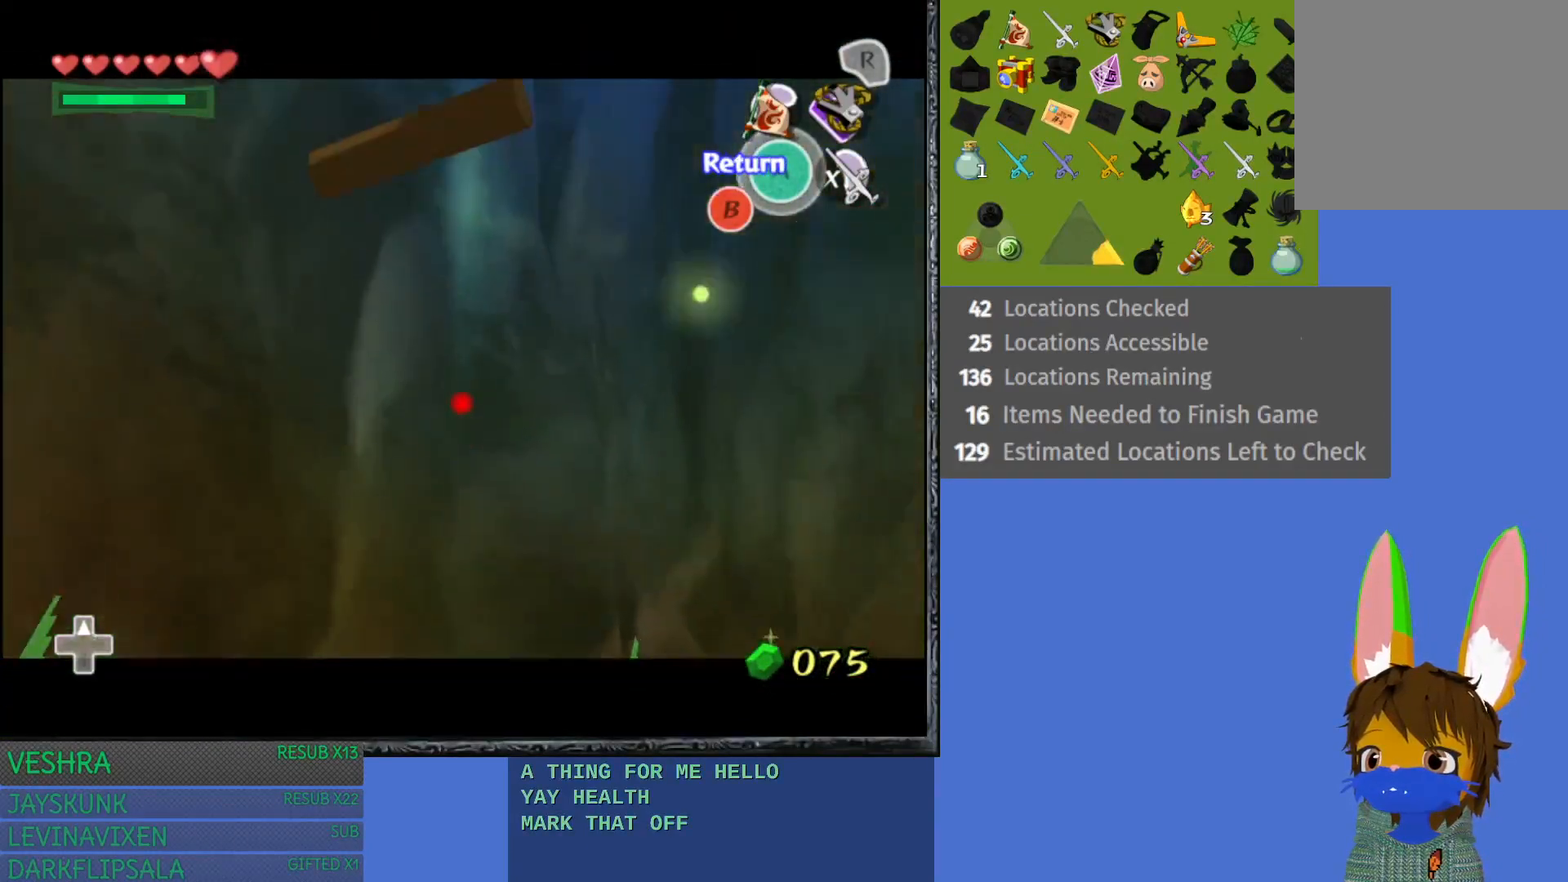
{"buttons": ["R1"], "left_stick": "center", "right_stick": "center", "events": [[117, "left_stick", "center"]]}
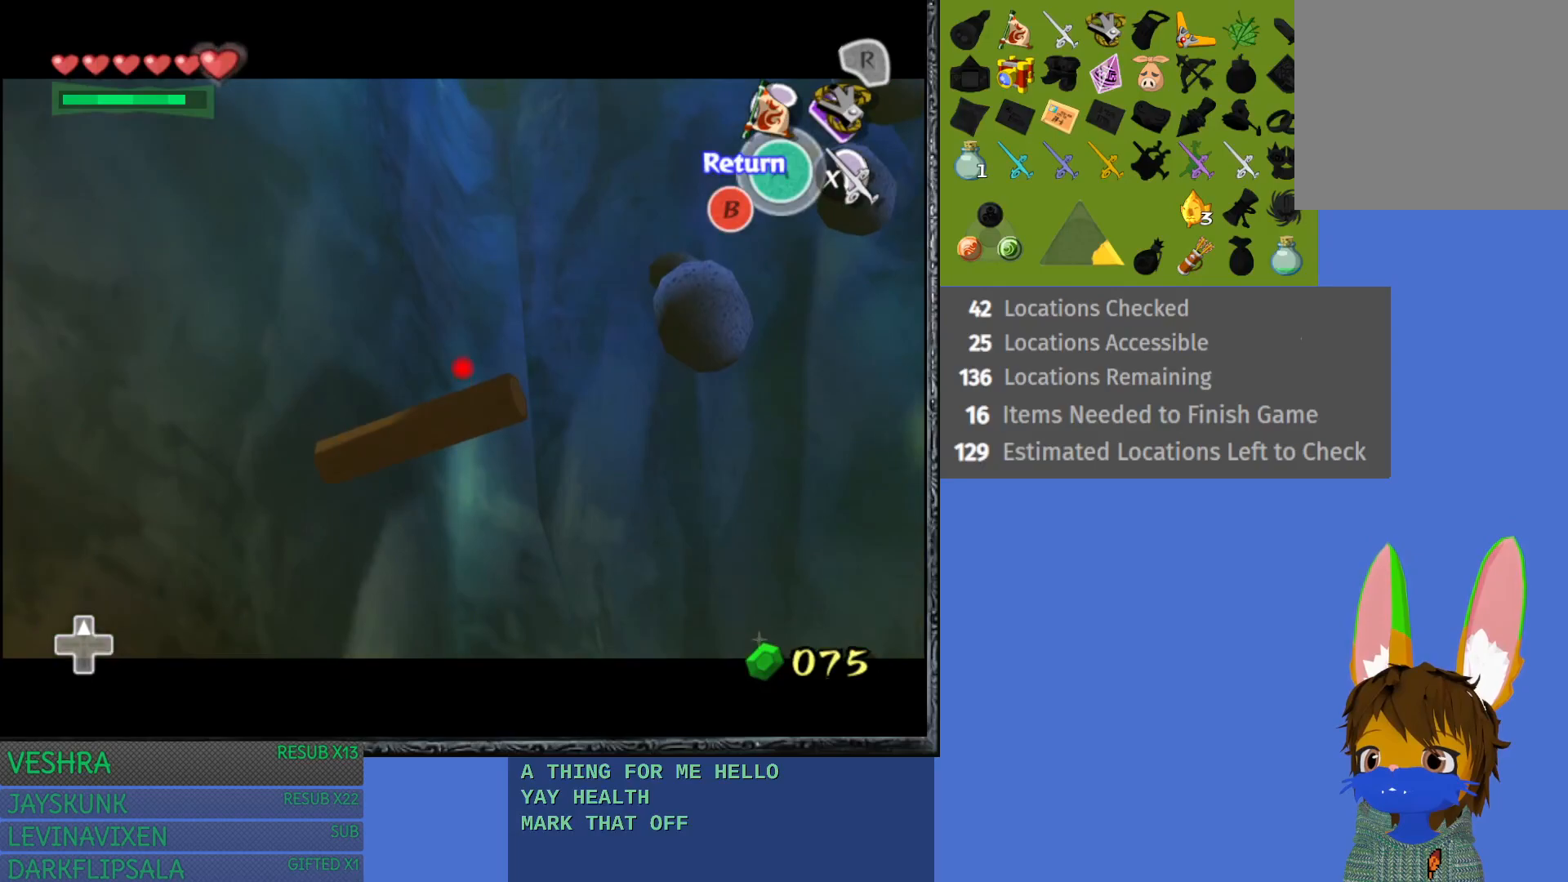
{"buttons": ["R1"], "left_stick": "center", "right_stick": "center", "events": []}
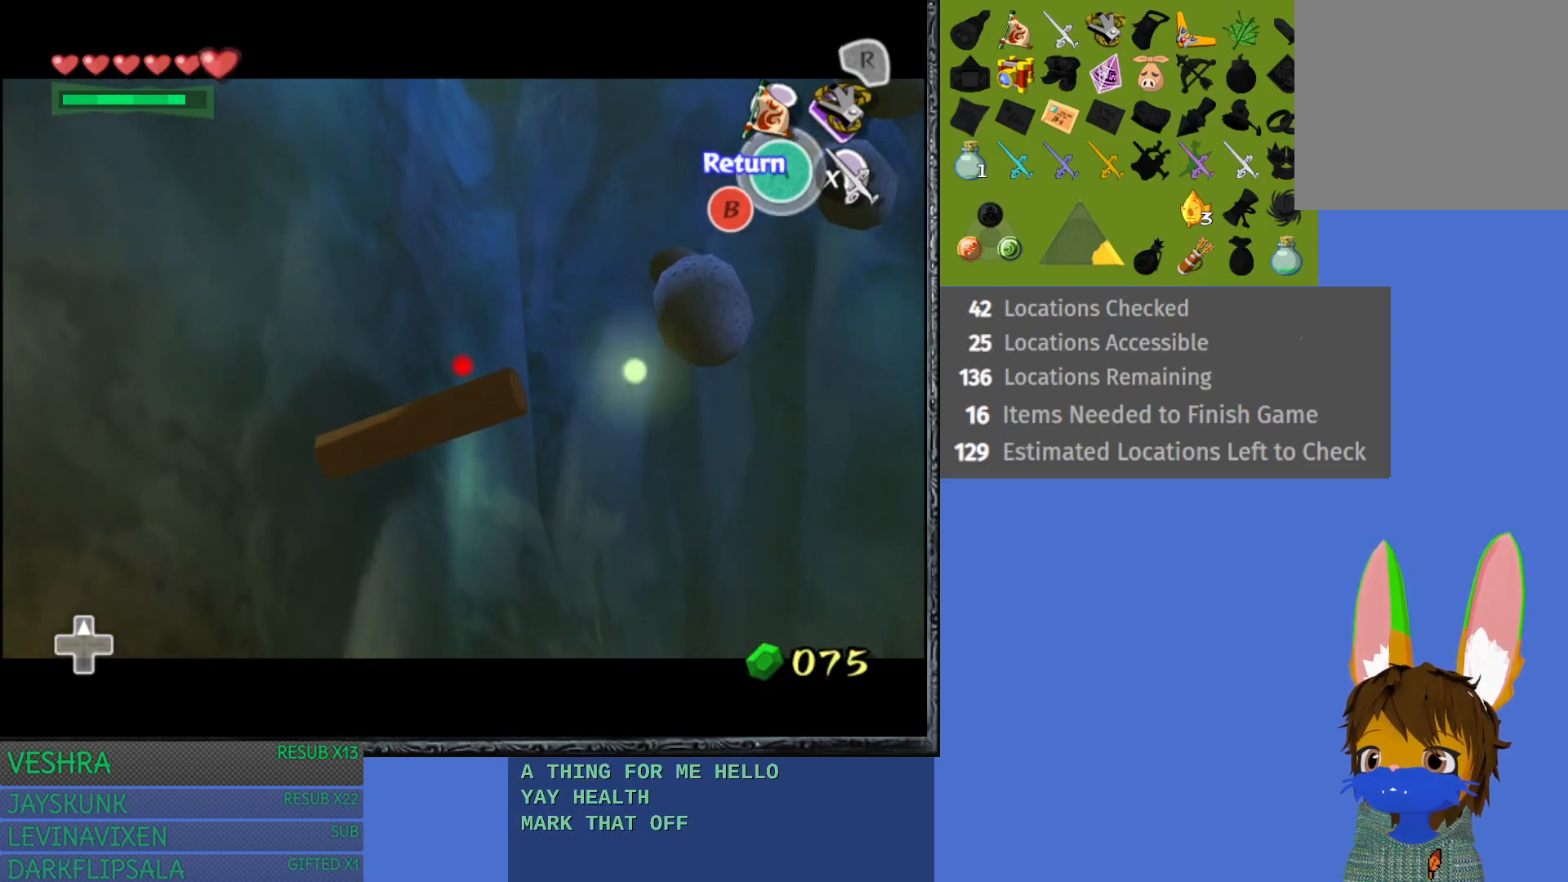
{"buttons": ["R1"], "left_stick": "center", "right_stick": "center", "events": []}
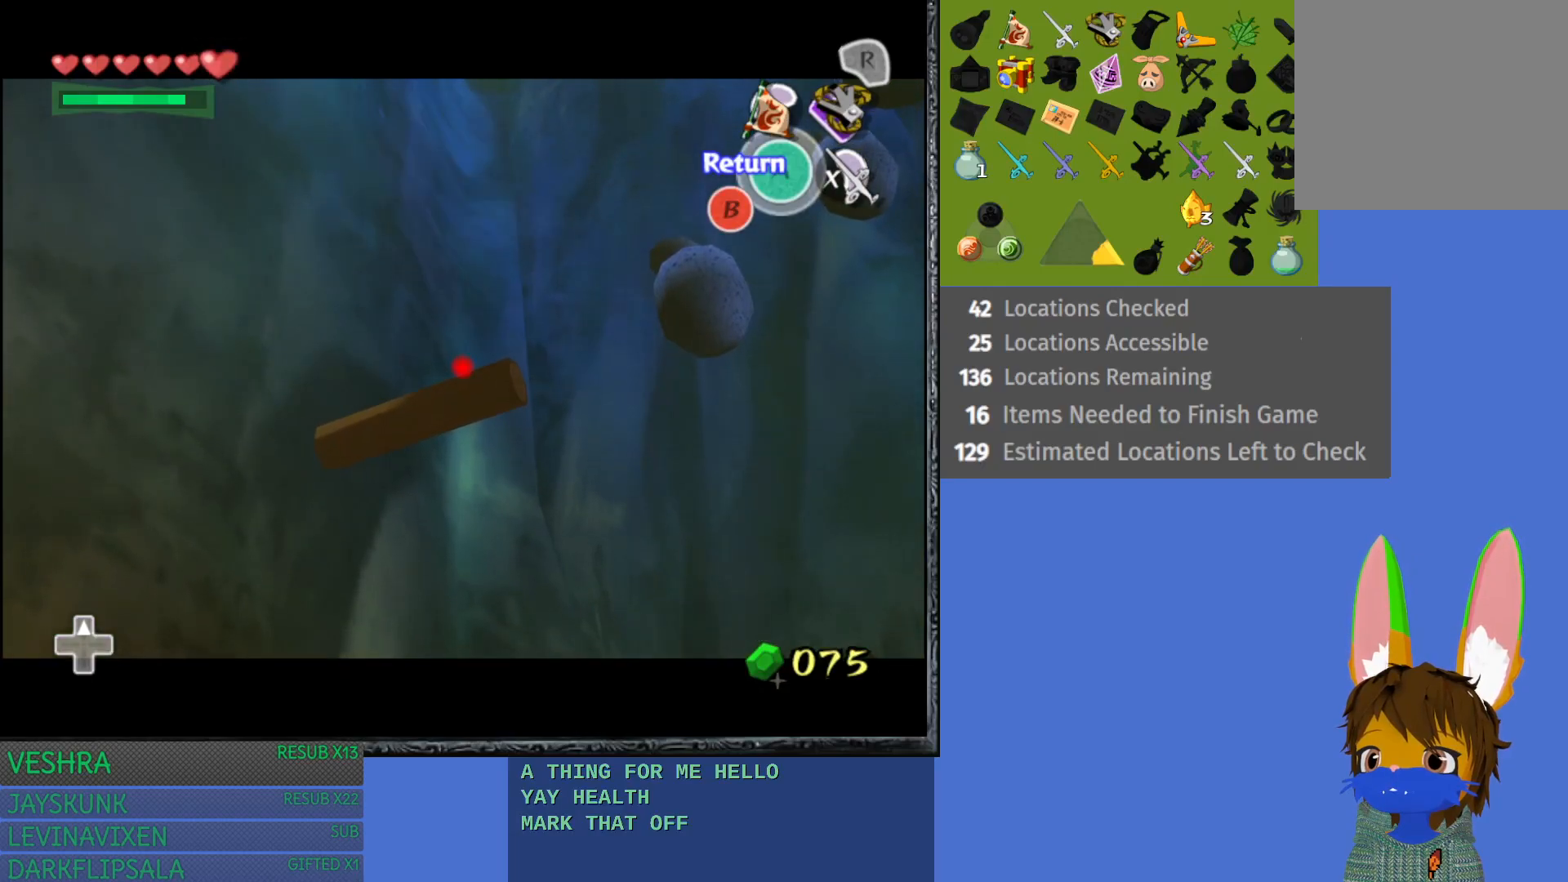
{"buttons": ["R1"], "left_stick": "center", "right_stick": "center", "events": [[50, "left_stick", "up"], [117, "left_stick", "center"]]}
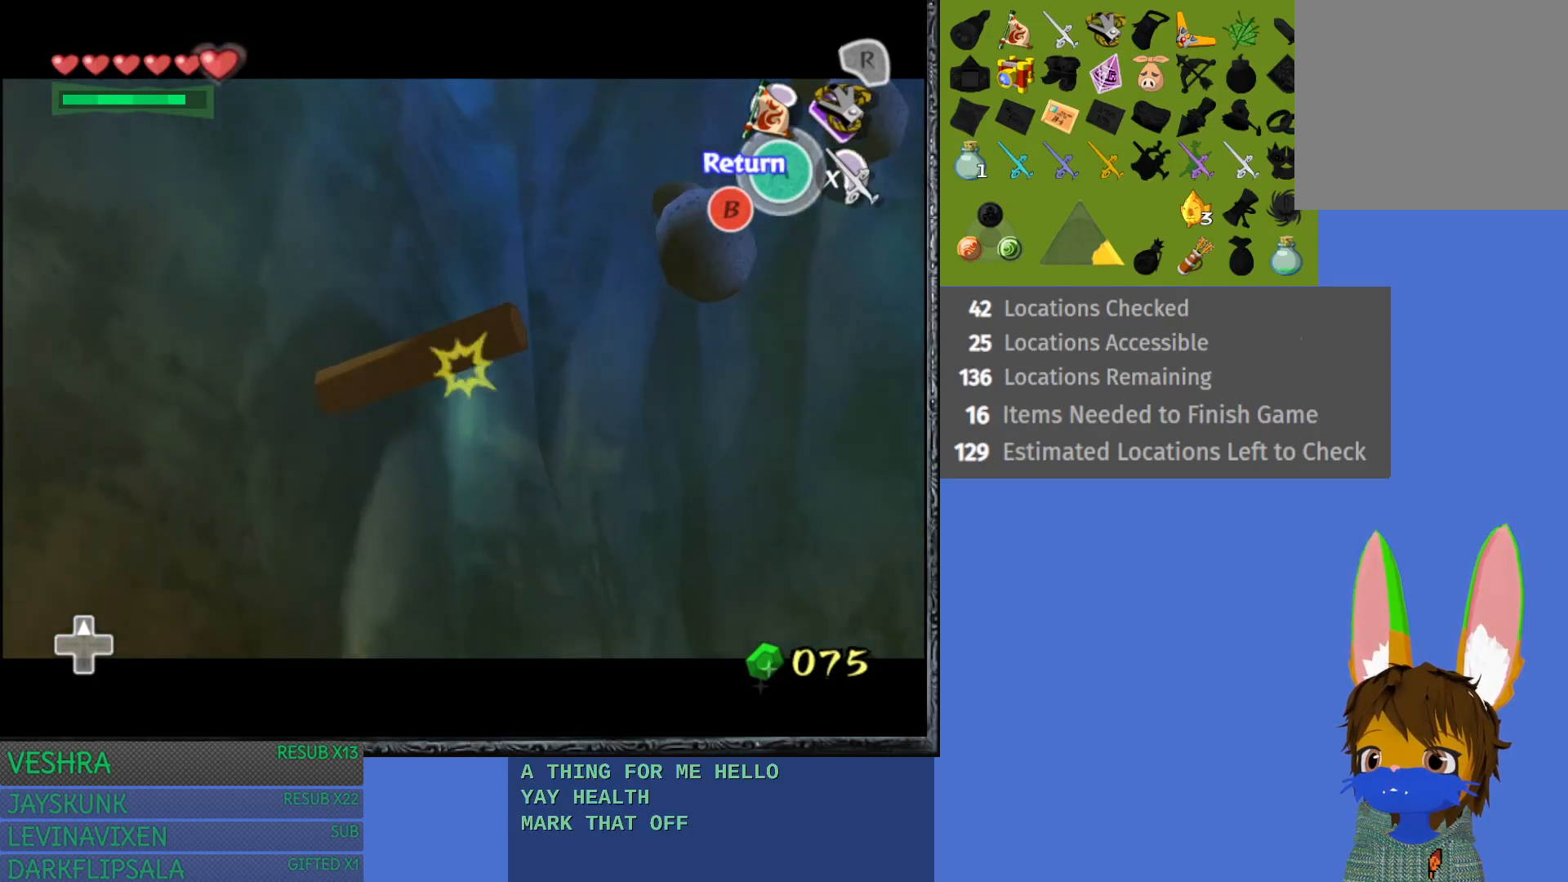
{"buttons": [], "left_stick": "center", "right_stick": "center", "events": [[133, "R1", "up"]]}
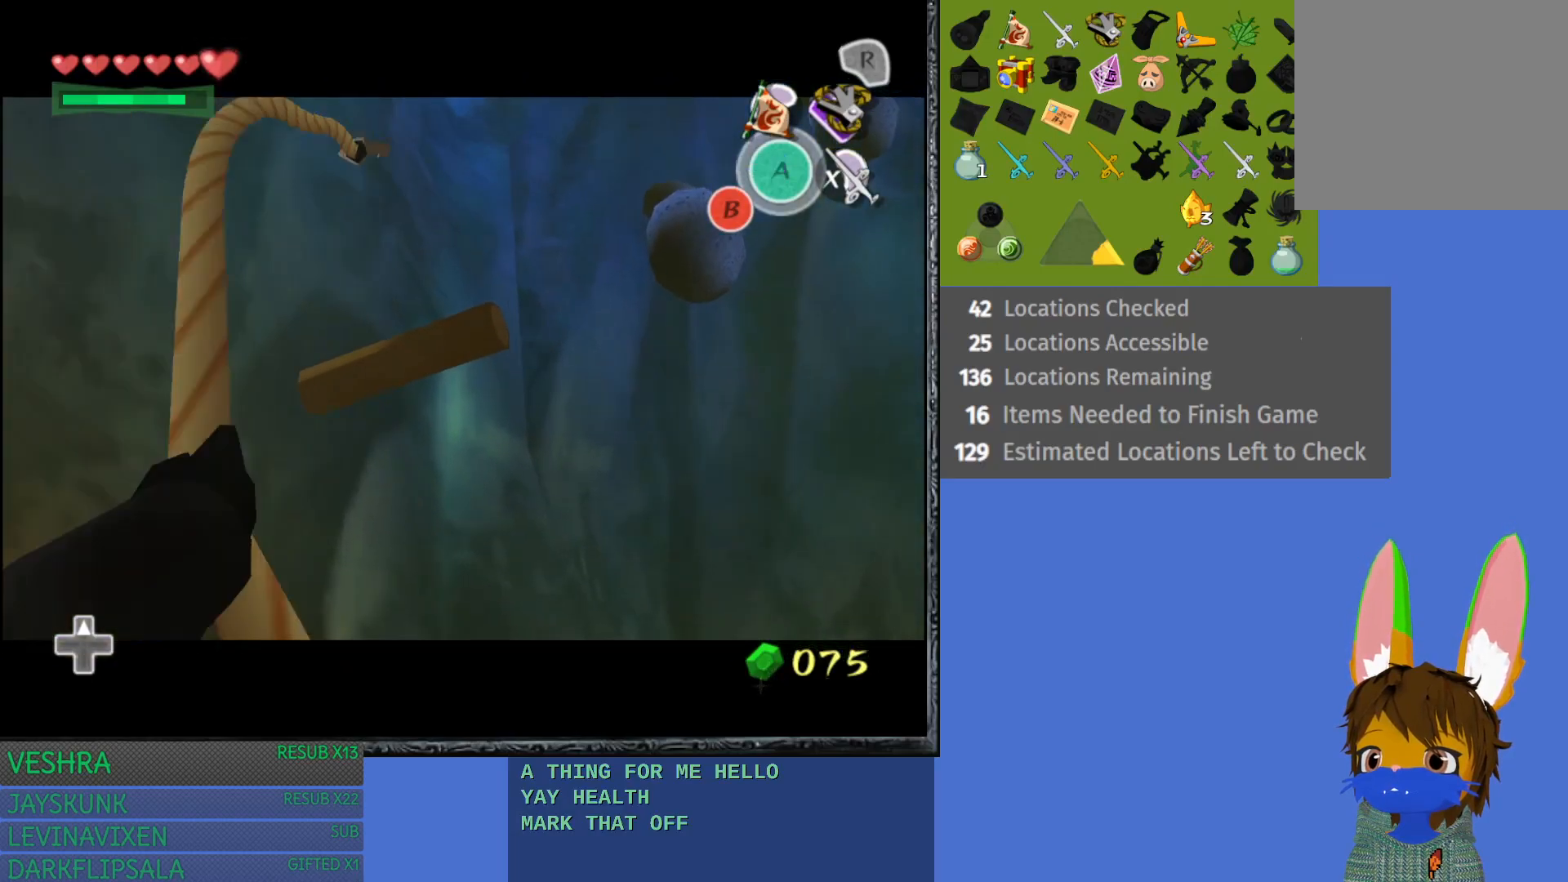
{"buttons": [], "left_stick": "center", "right_stick": "center", "events": []}
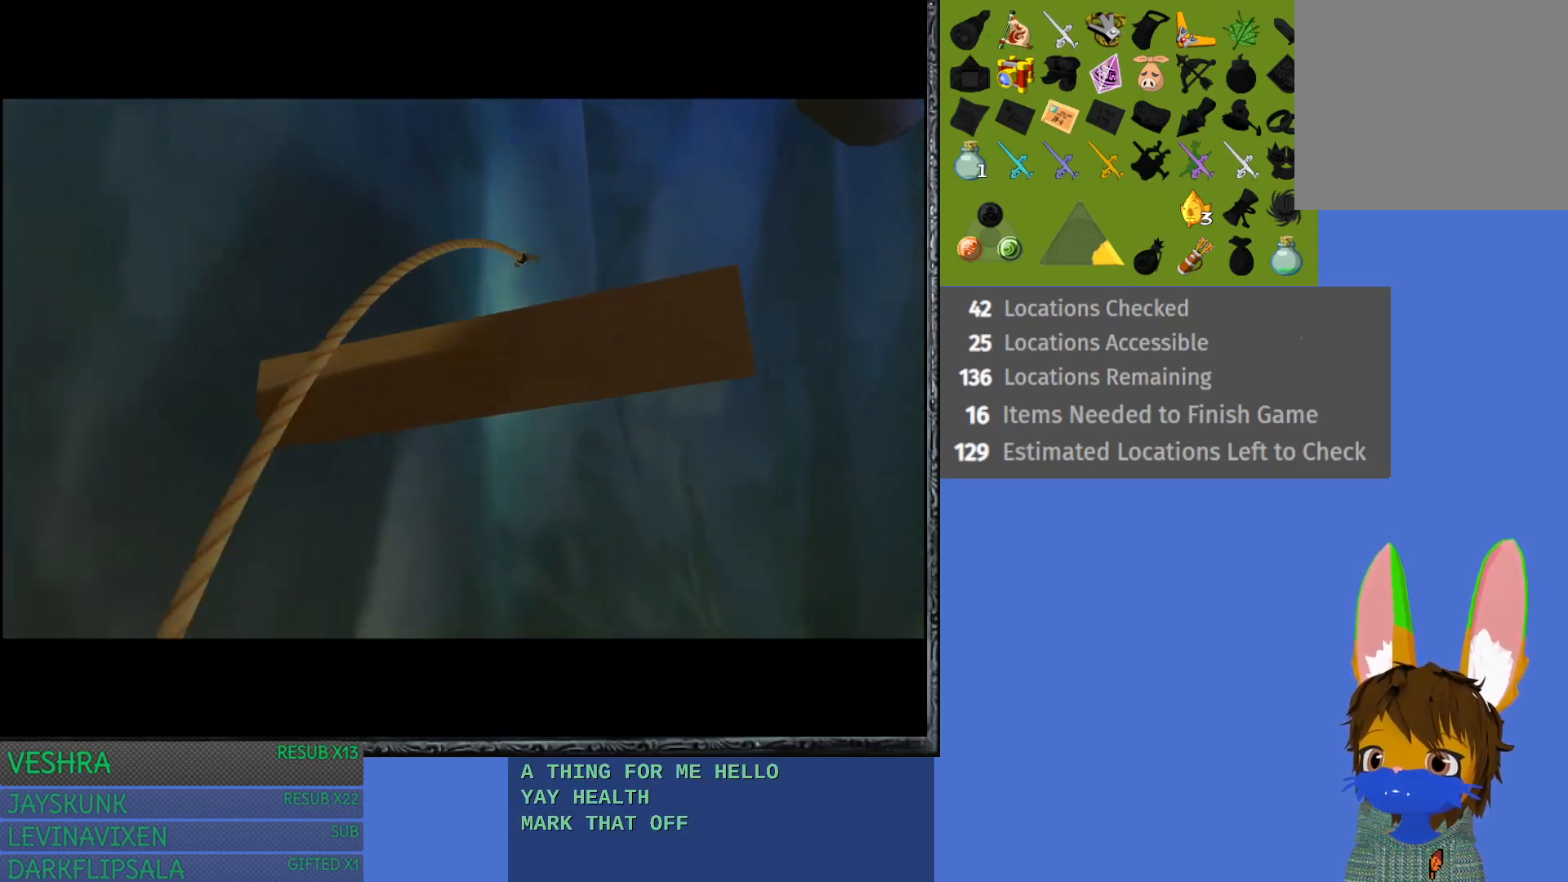
{"buttons": [], "left_stick": "center", "right_stick": "center", "events": []}